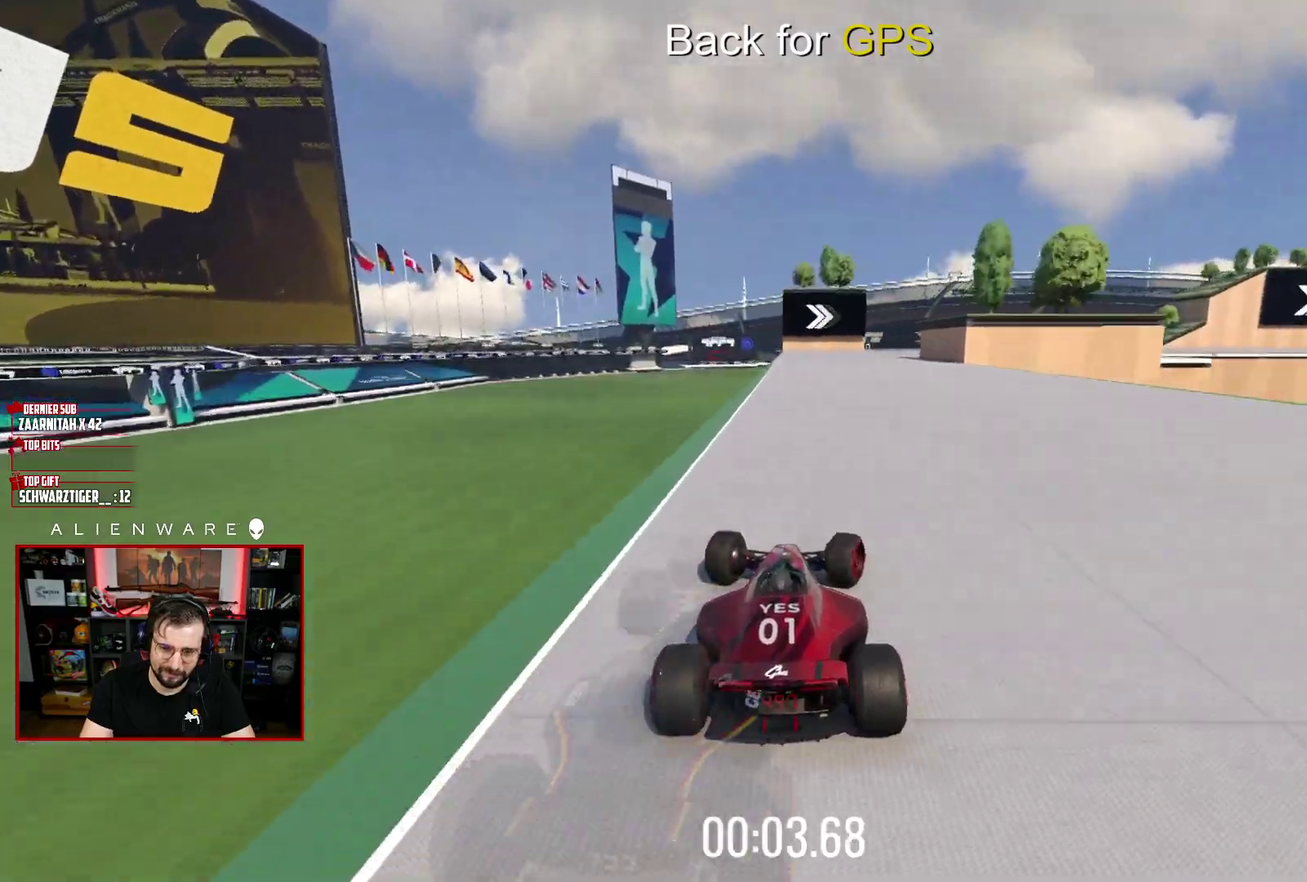
Gameplay with a controller (Xbox layout); each line is a JSON object with the inputs held at the frame after it. "events" lists button and stick changes between this image and that frame as [ms after this image, input, new state], when the widget could be followed in between. Not read: L1 R1.
{"buttons": ["X", "L3"], "left_stick": "right", "right_stick": "center"}
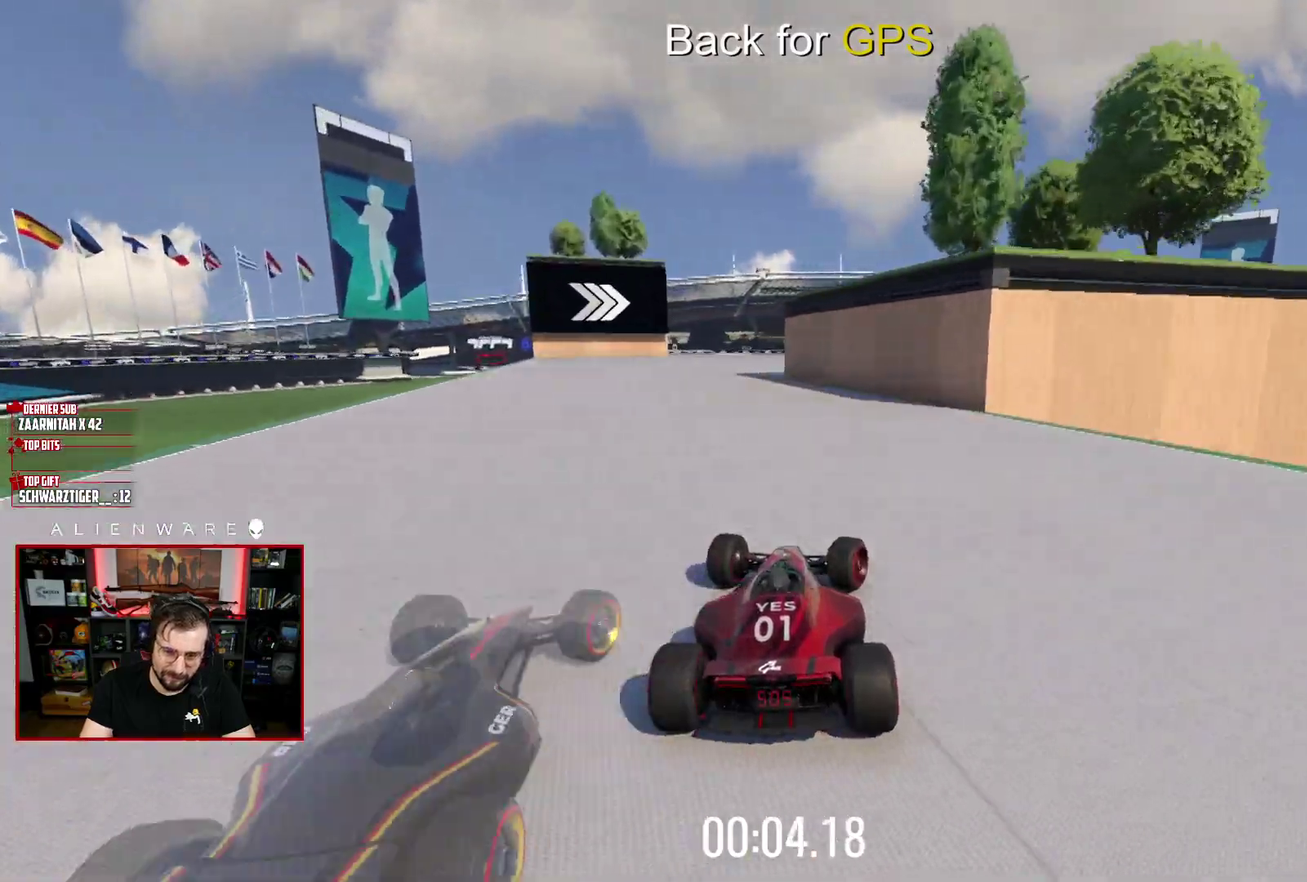
{"buttons": ["B"], "left_stick": "center", "right_stick": "center", "events": [[300, "X", "up"], [333, "L3", "up"], [417, "B", "down"], [433, "left_stick", "center"]]}
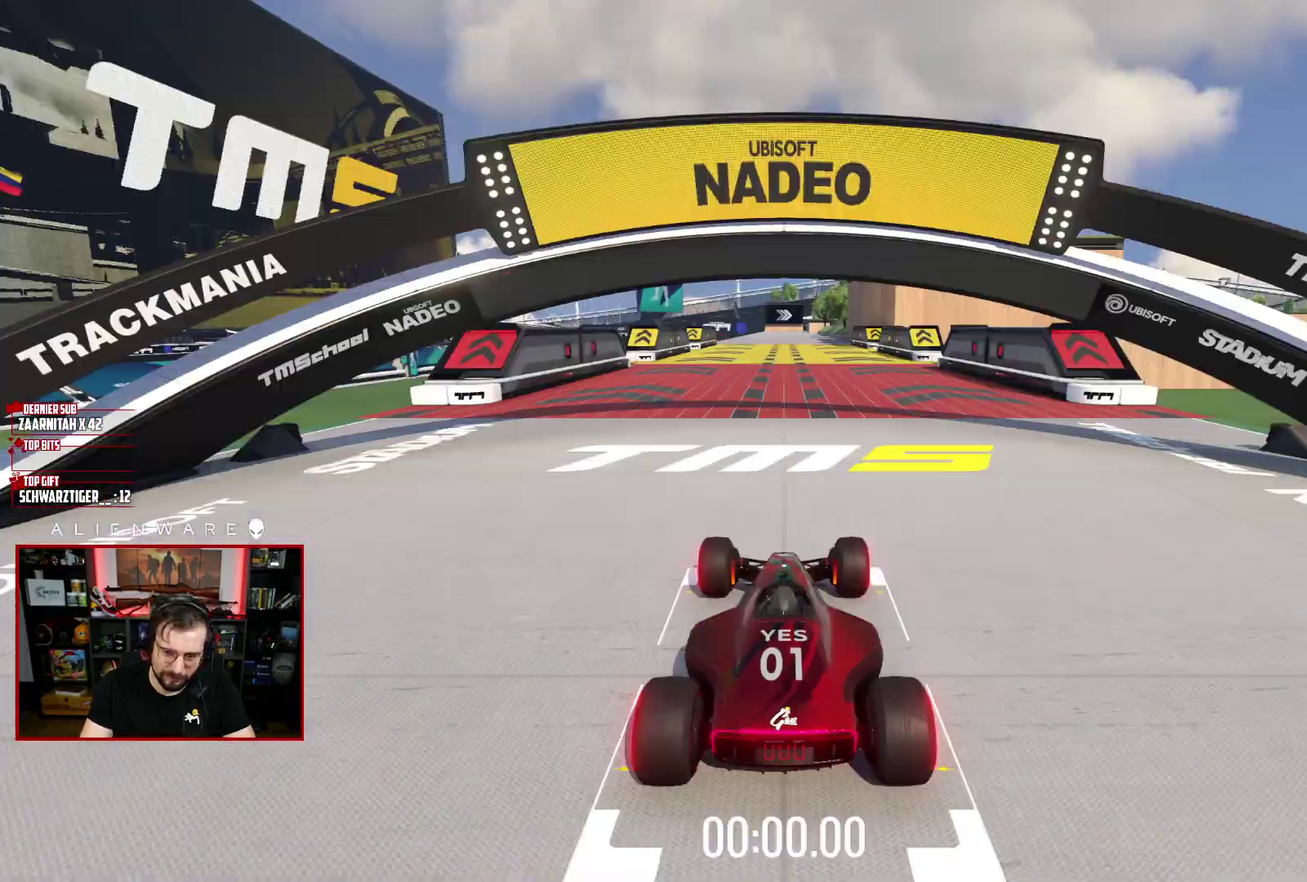
{"buttons": ["X"], "left_stick": "center", "right_stick": "center", "events": [[67, "B", "up"], [217, "X", "down"]]}
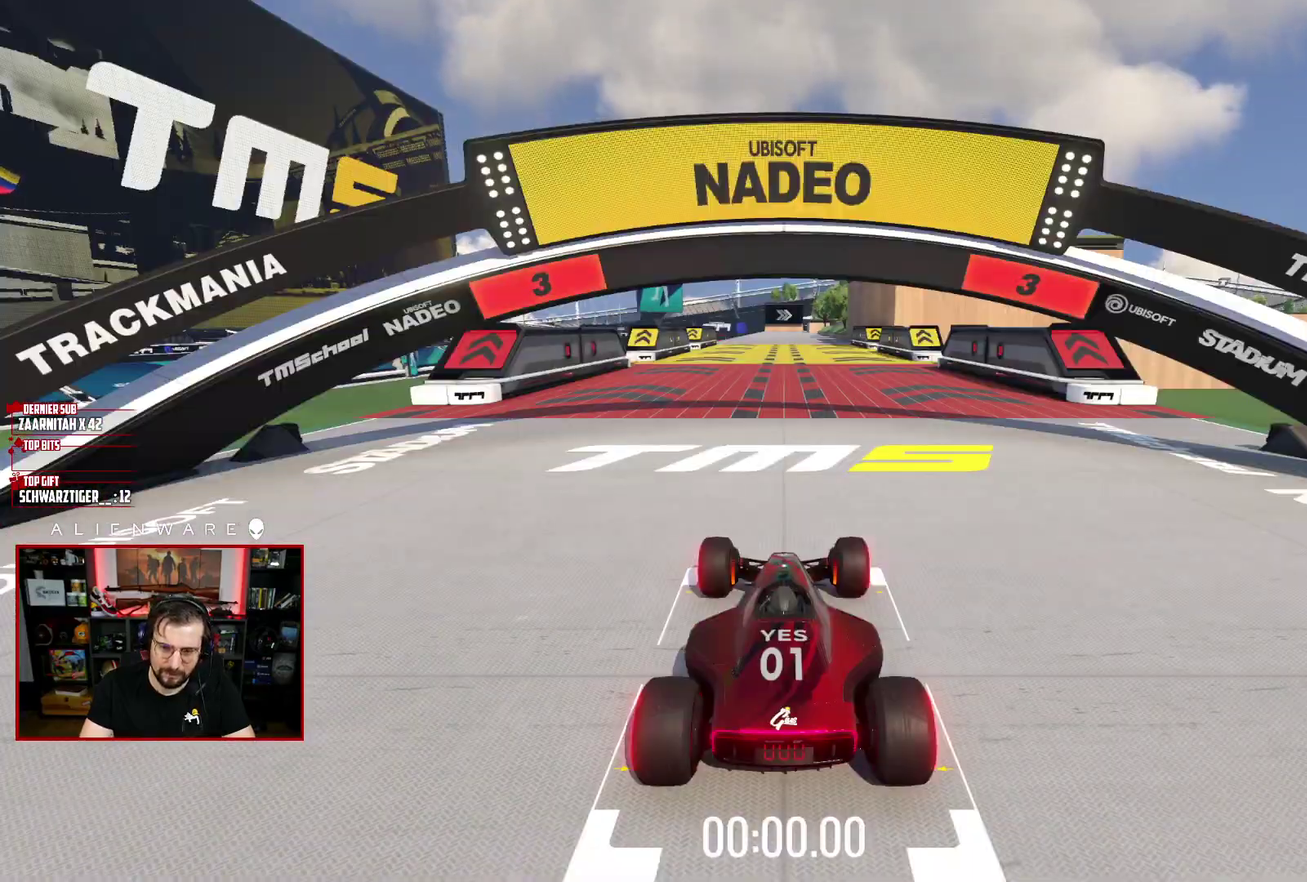
{"buttons": ["X"], "left_stick": "center", "right_stick": "center", "events": []}
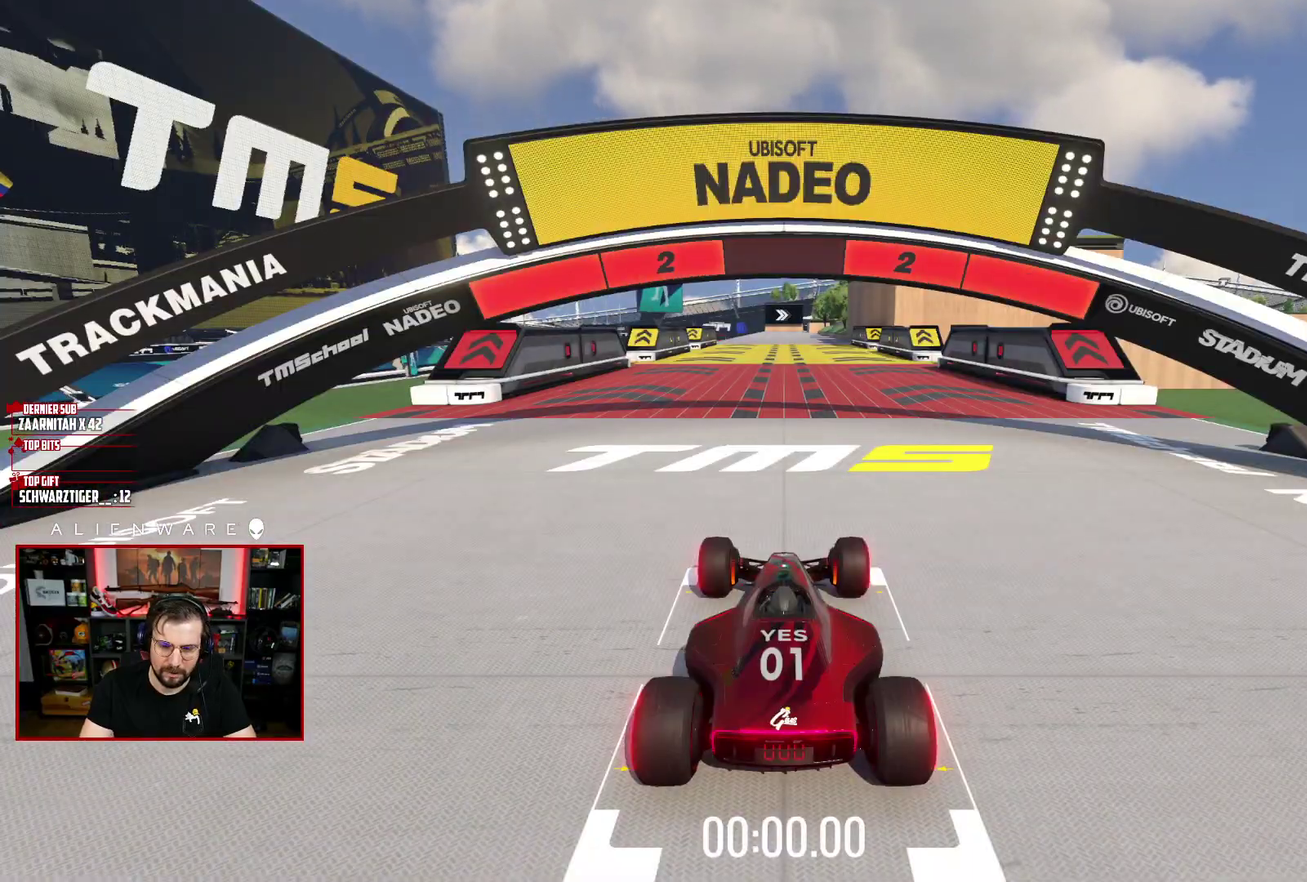
{"buttons": ["X"], "left_stick": "center", "right_stick": "center", "events": []}
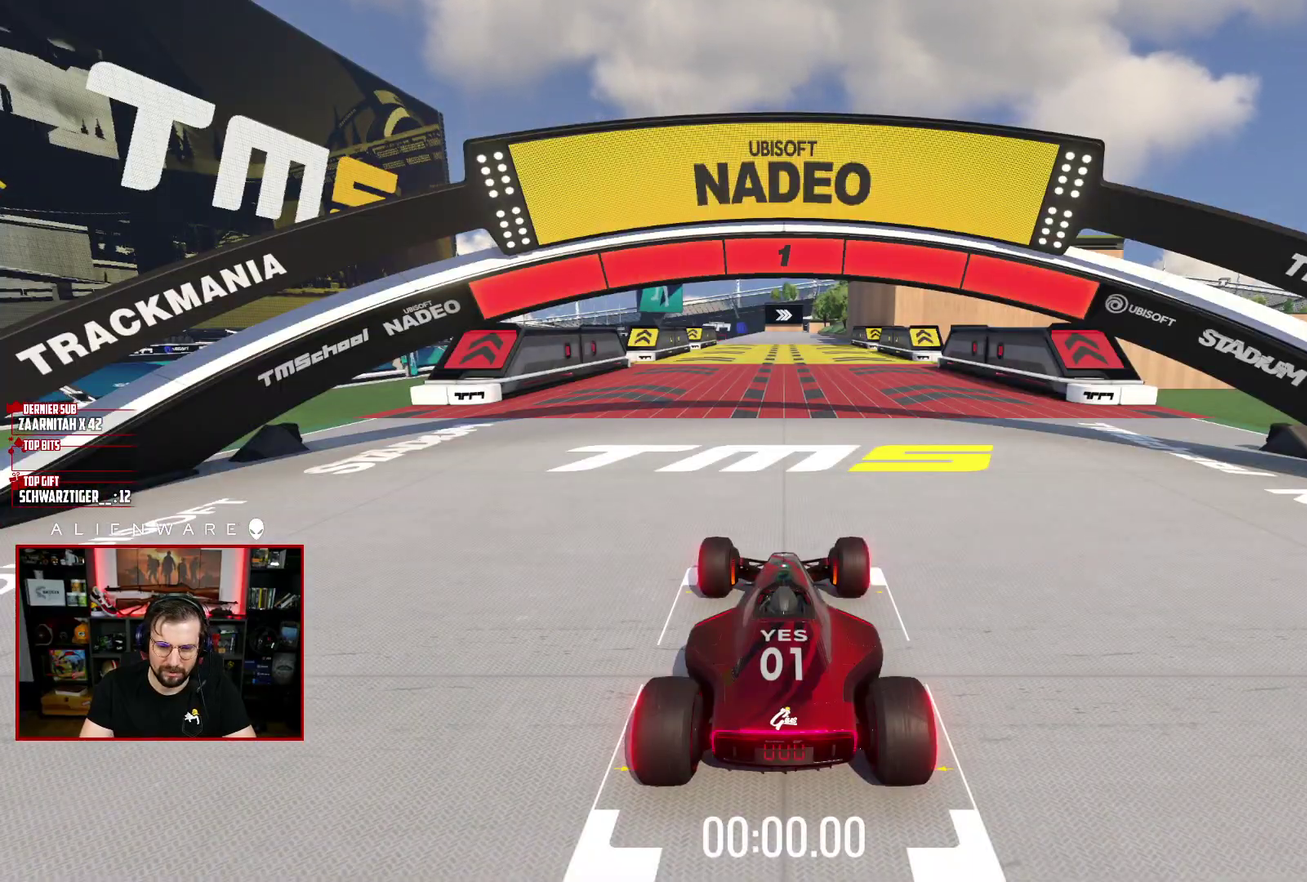
{"buttons": ["X"], "left_stick": "center", "right_stick": "center", "events": []}
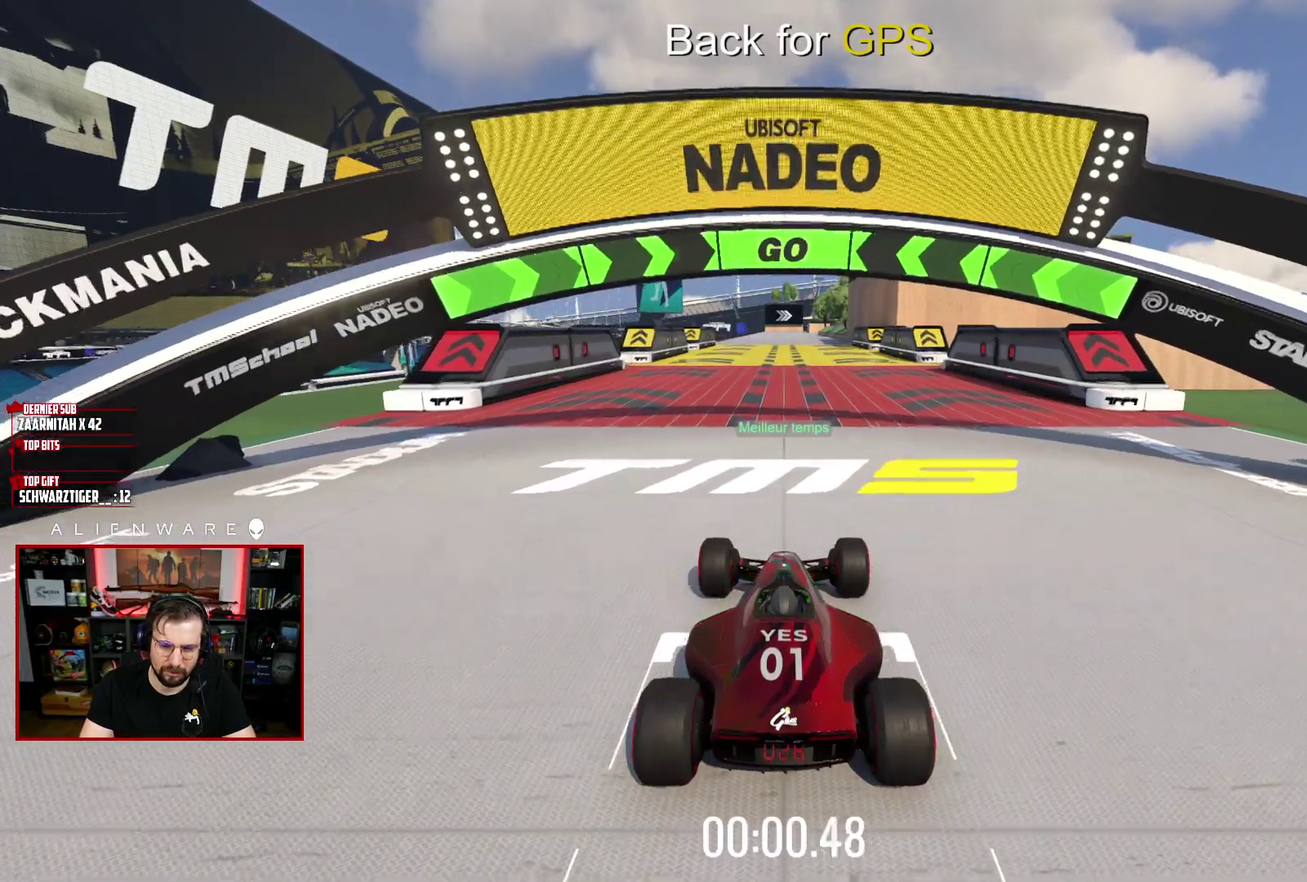
{"buttons": ["X"], "left_stick": "center", "right_stick": "center", "events": []}
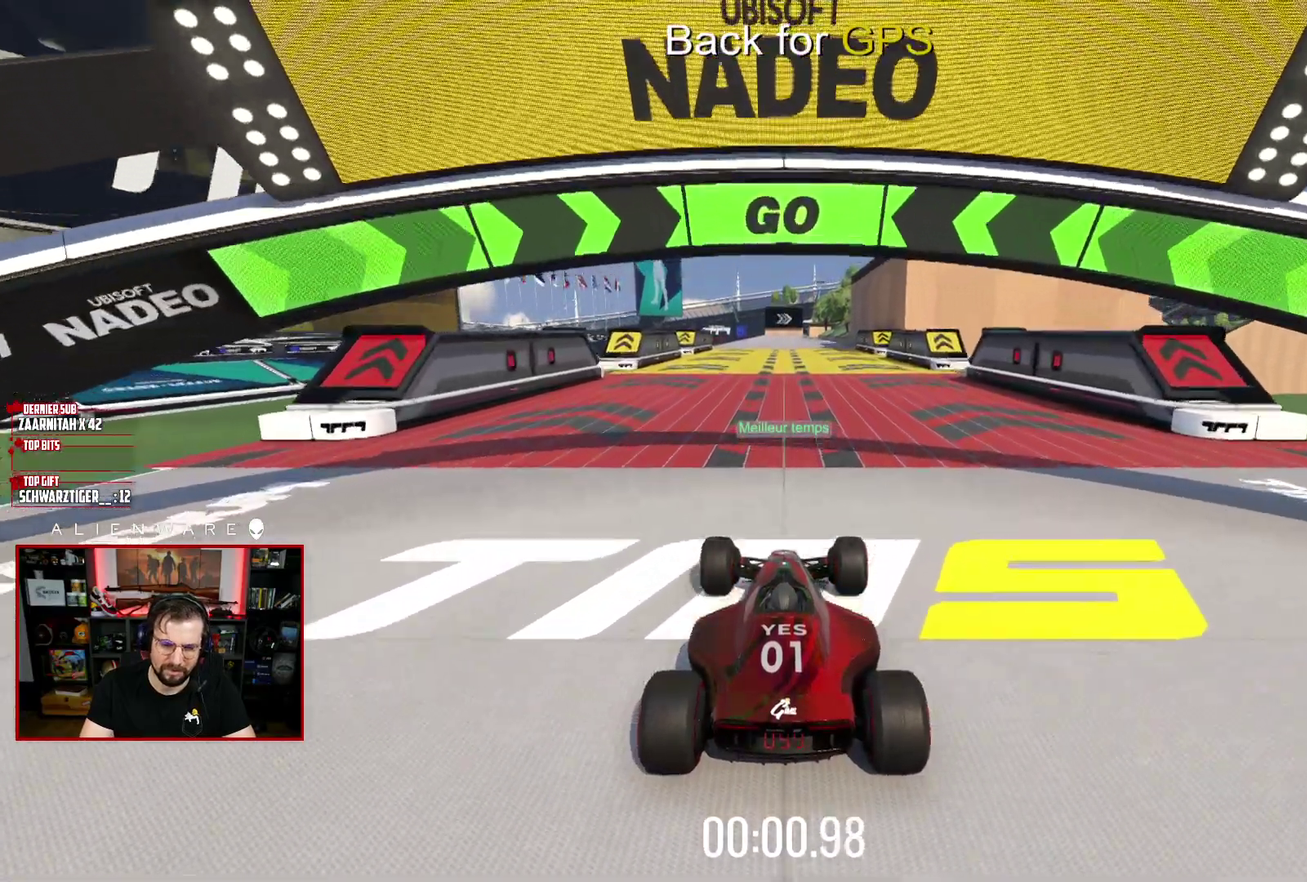
{"buttons": ["X"], "left_stick": "center", "right_stick": "center", "events": []}
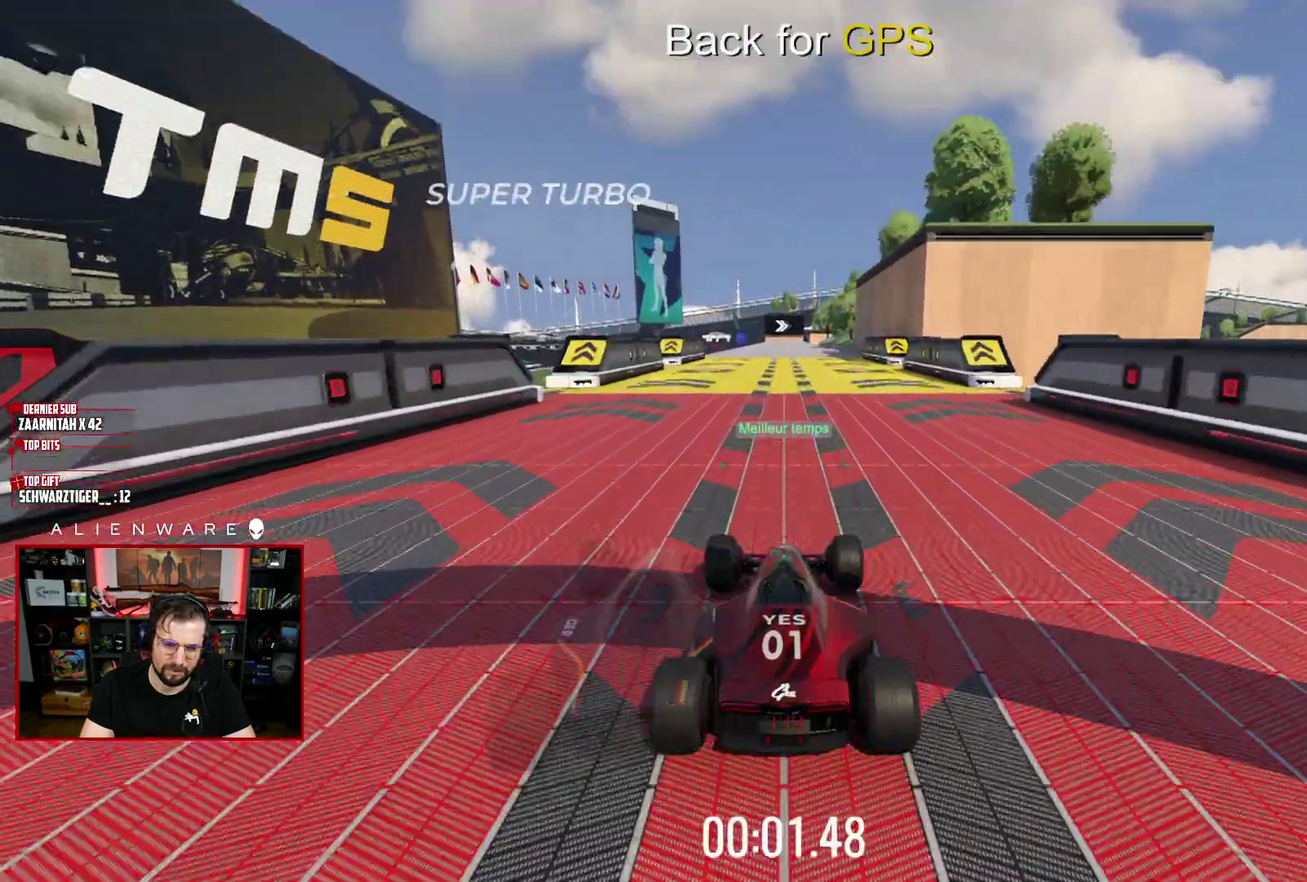
{"buttons": ["X"], "left_stick": "center", "right_stick": "center", "events": [[217, "left_stick", "left"], [317, "left_stick", "center"]]}
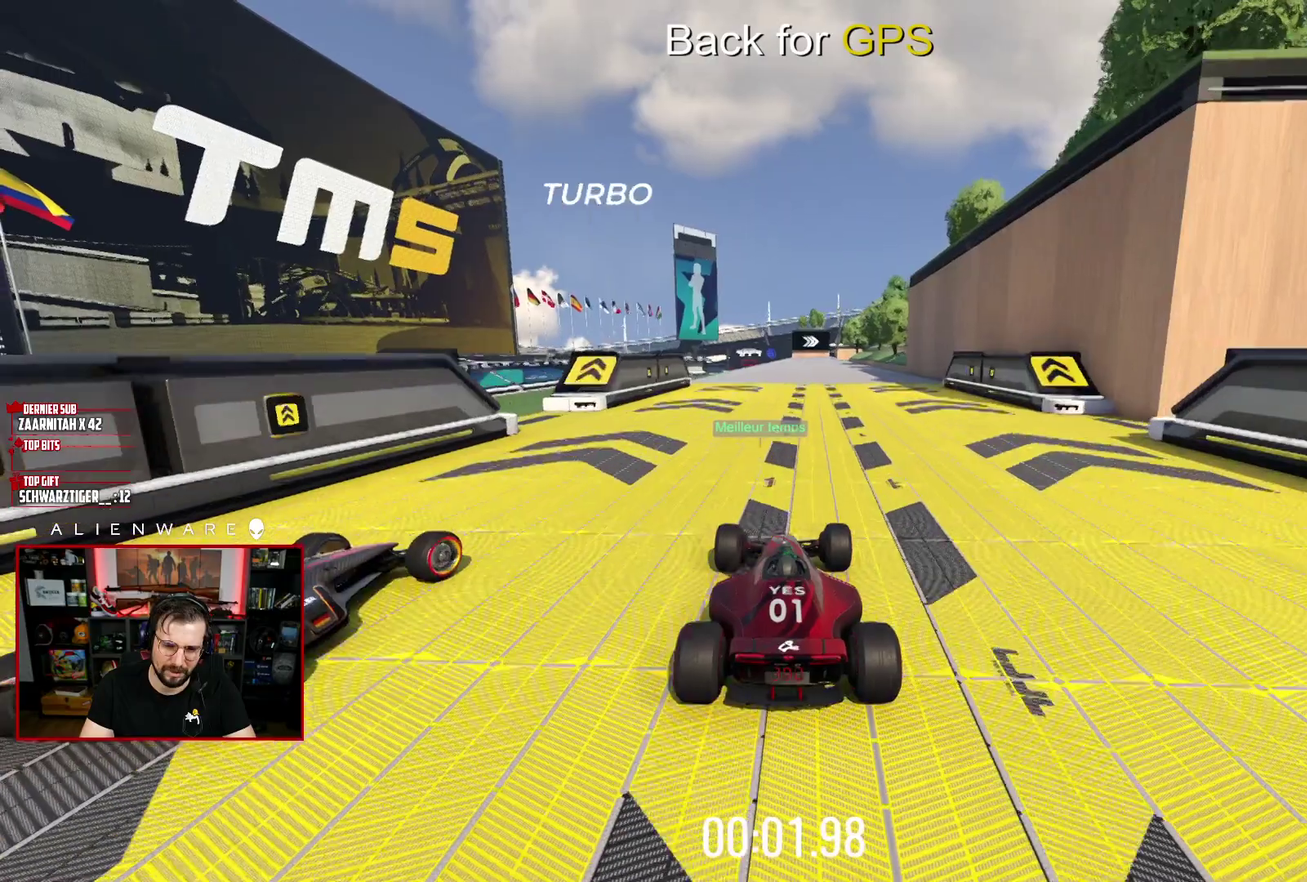
{"buttons": ["X"], "left_stick": "center", "right_stick": "center", "events": []}
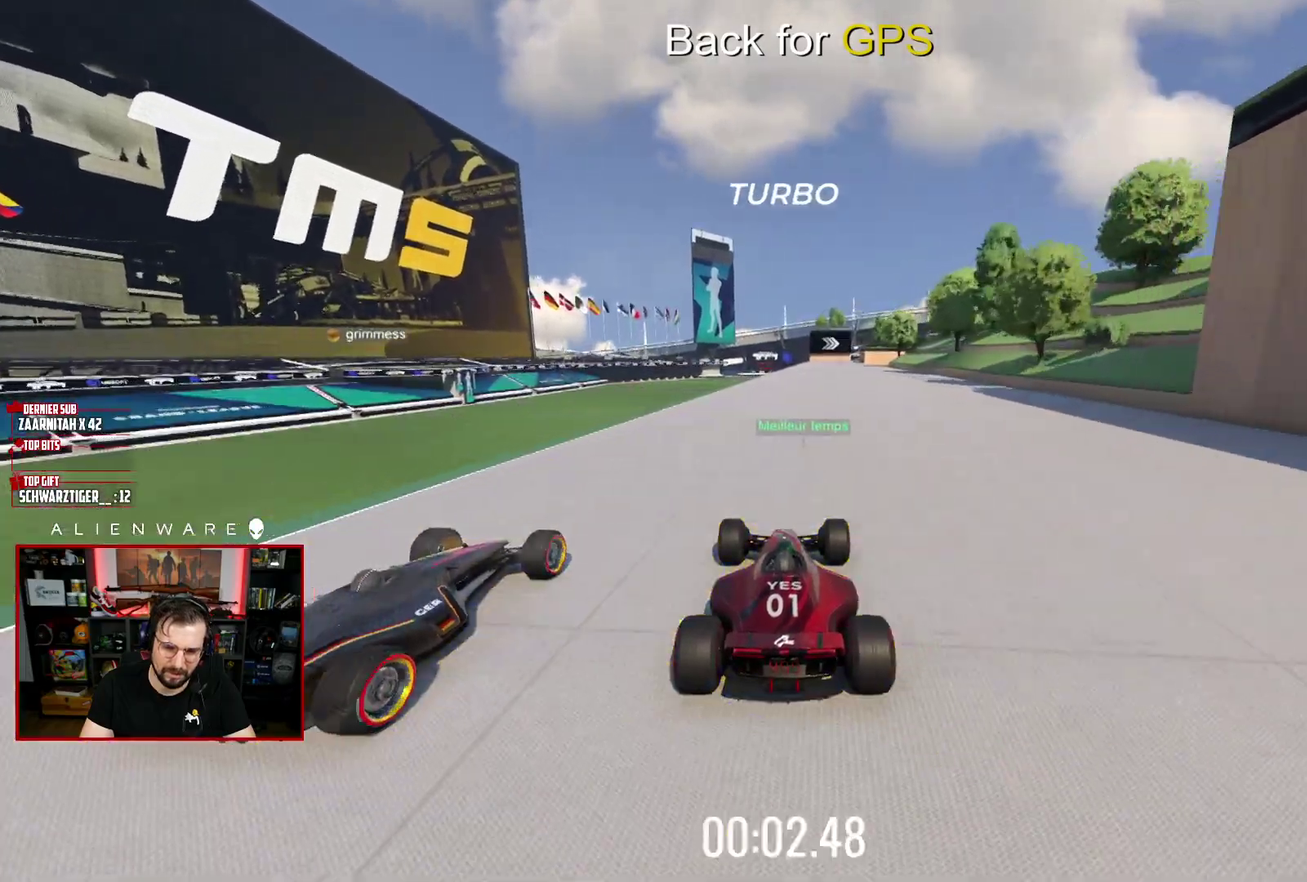
{"buttons": ["X"], "left_stick": "center", "right_stick": "center", "events": [[150, "left_stick", "right"], [233, "left_stick", "center"]]}
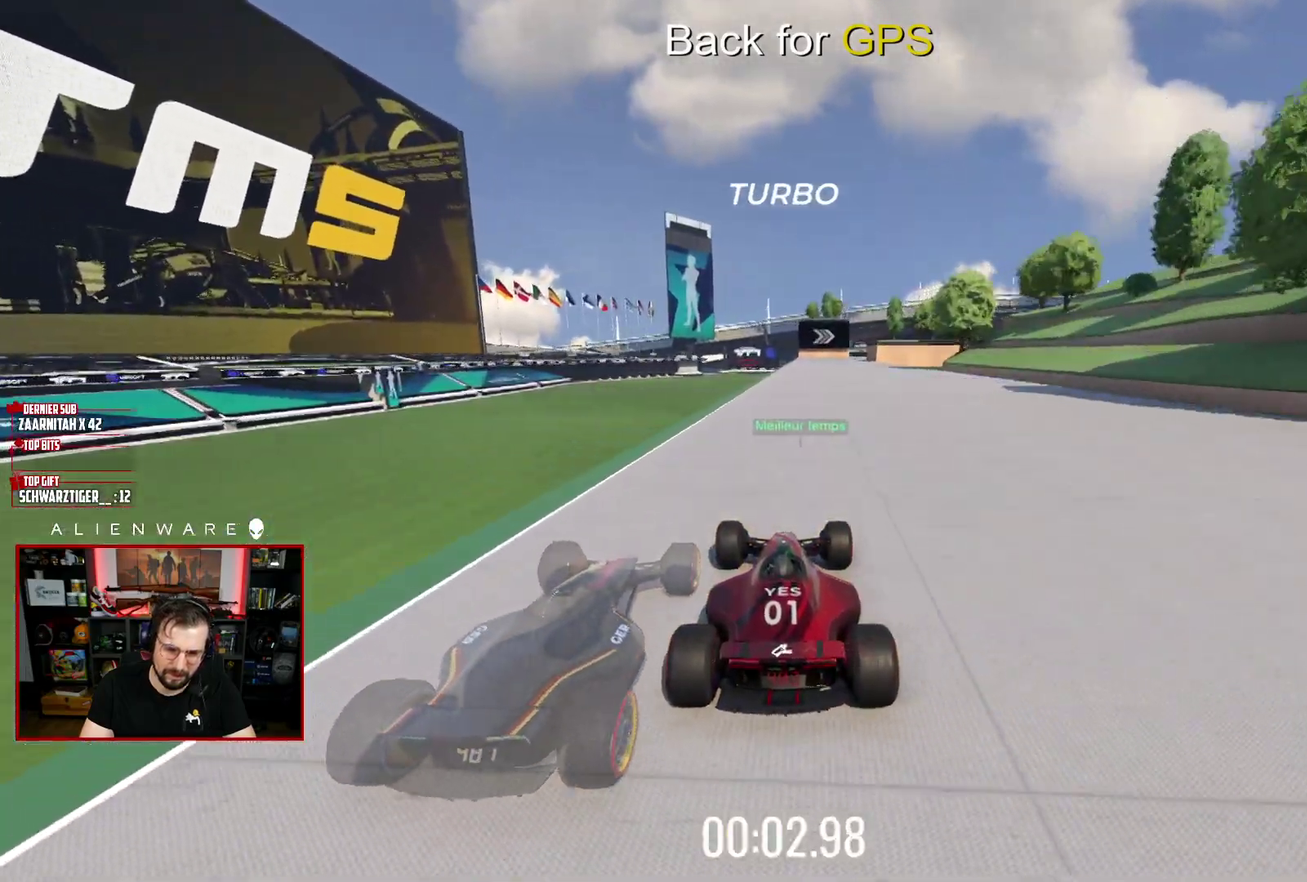
{"buttons": ["X"], "left_stick": "center", "right_stick": "center", "events": [[233, "left_stick", "right"], [300, "left_stick", "center"]]}
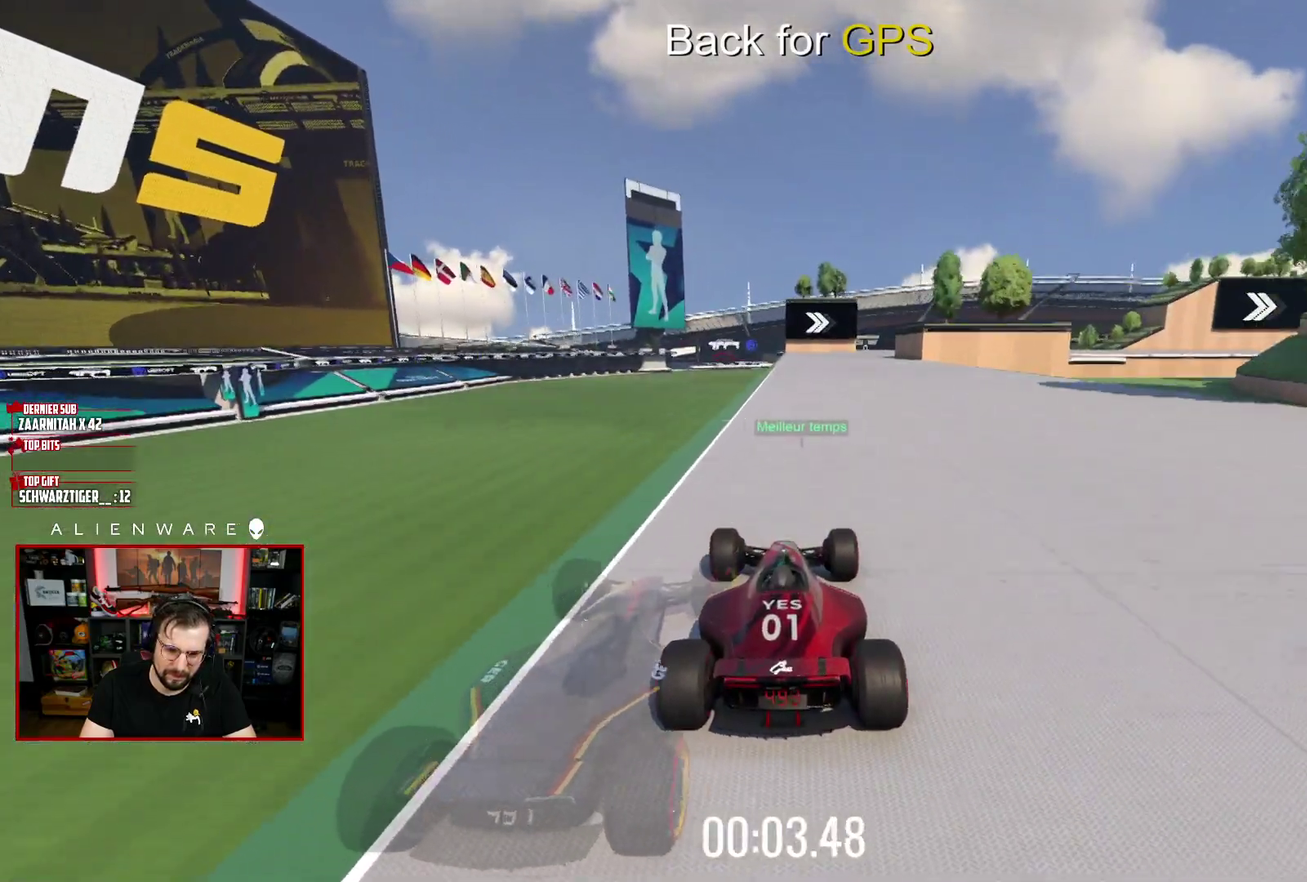
{"buttons": ["X", "L3"], "left_stick": "right", "right_stick": "center", "events": [[200, "left_stick", "right"], [433, "L3", "down"]]}
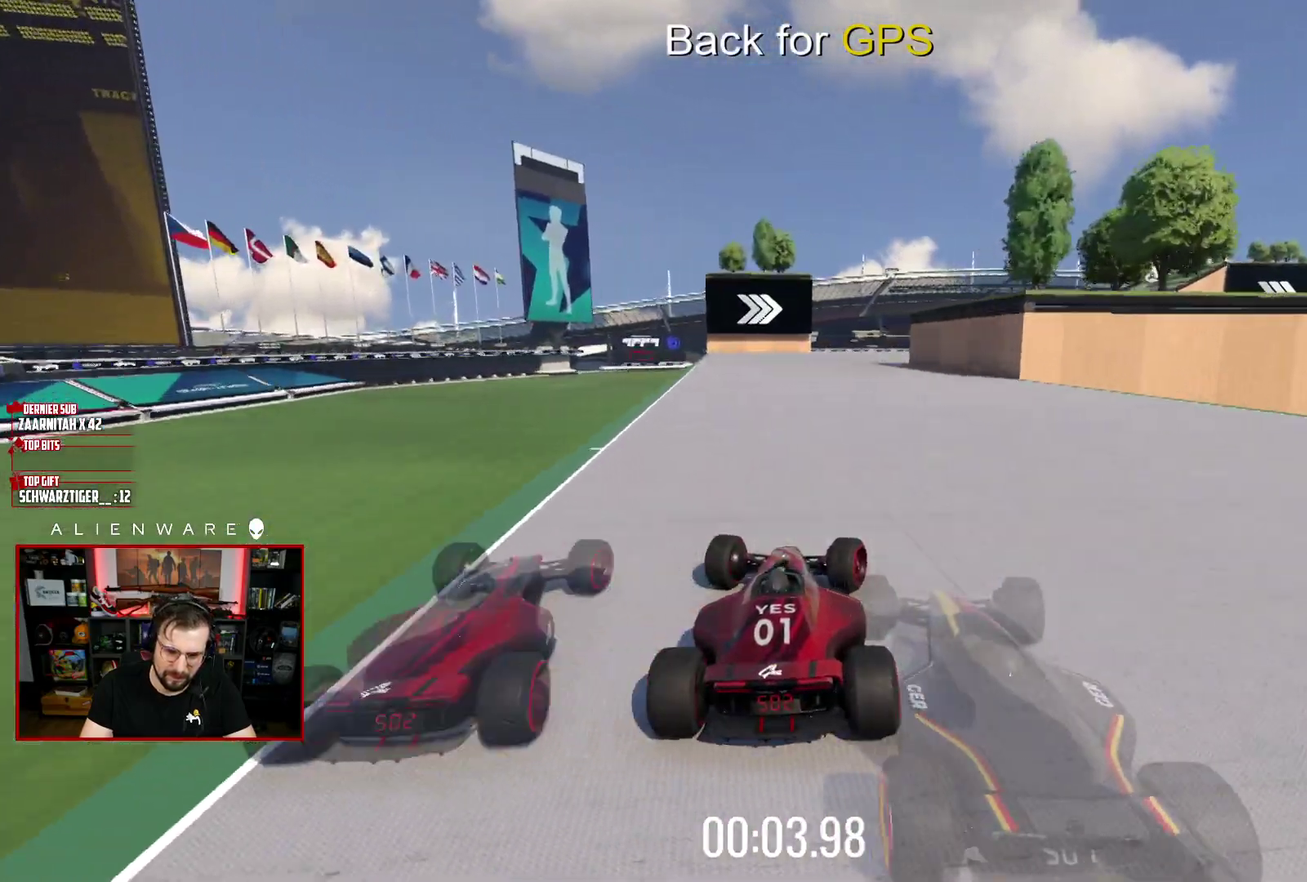
{"buttons": ["X", "L3"], "left_stick": "right", "right_stick": "center", "events": []}
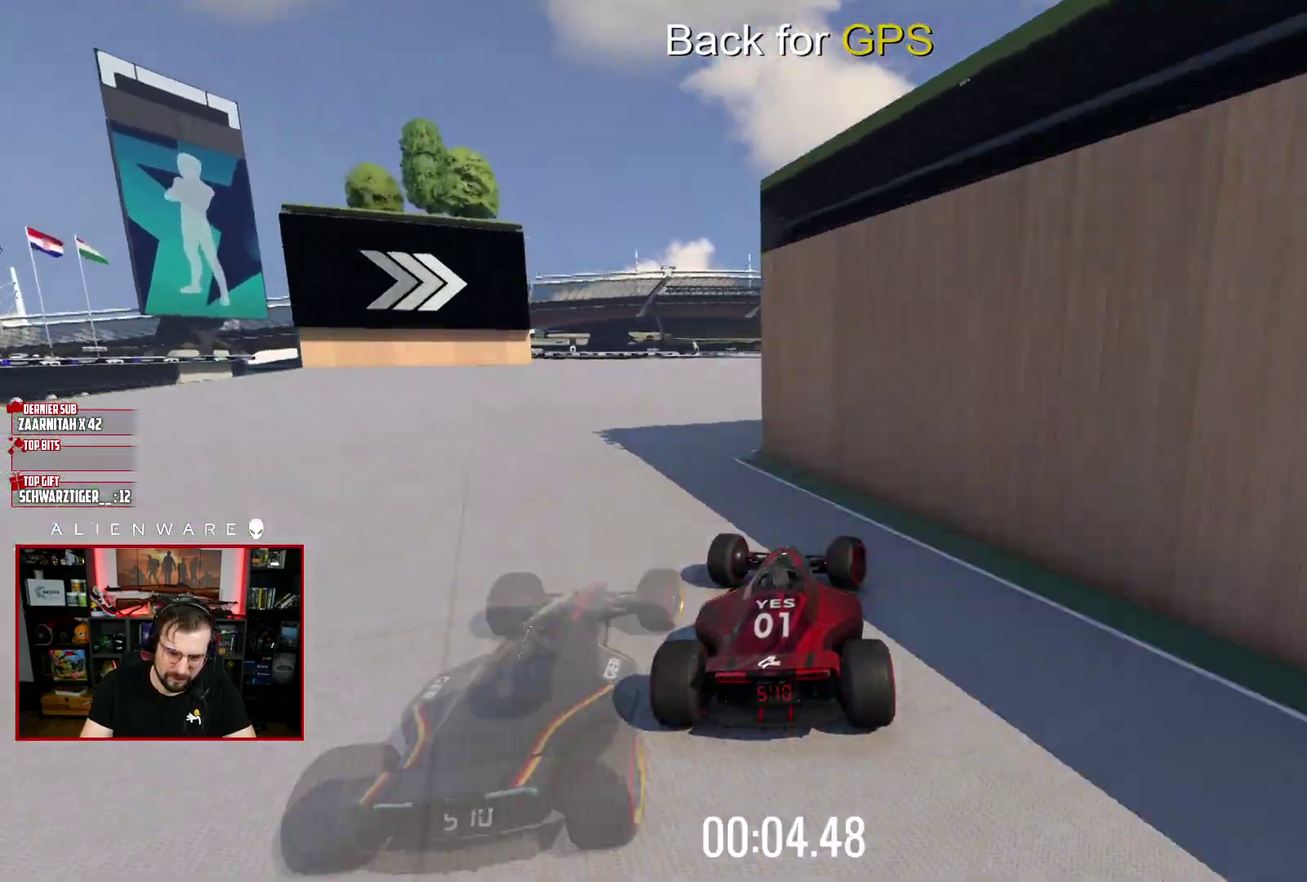
{"buttons": [], "left_stick": "center", "right_stick": "center", "events": [[250, "X", "up"], [267, "L3", "up"], [333, "B", "down"], [333, "left_stick", "center"], [500, "B", "up"]]}
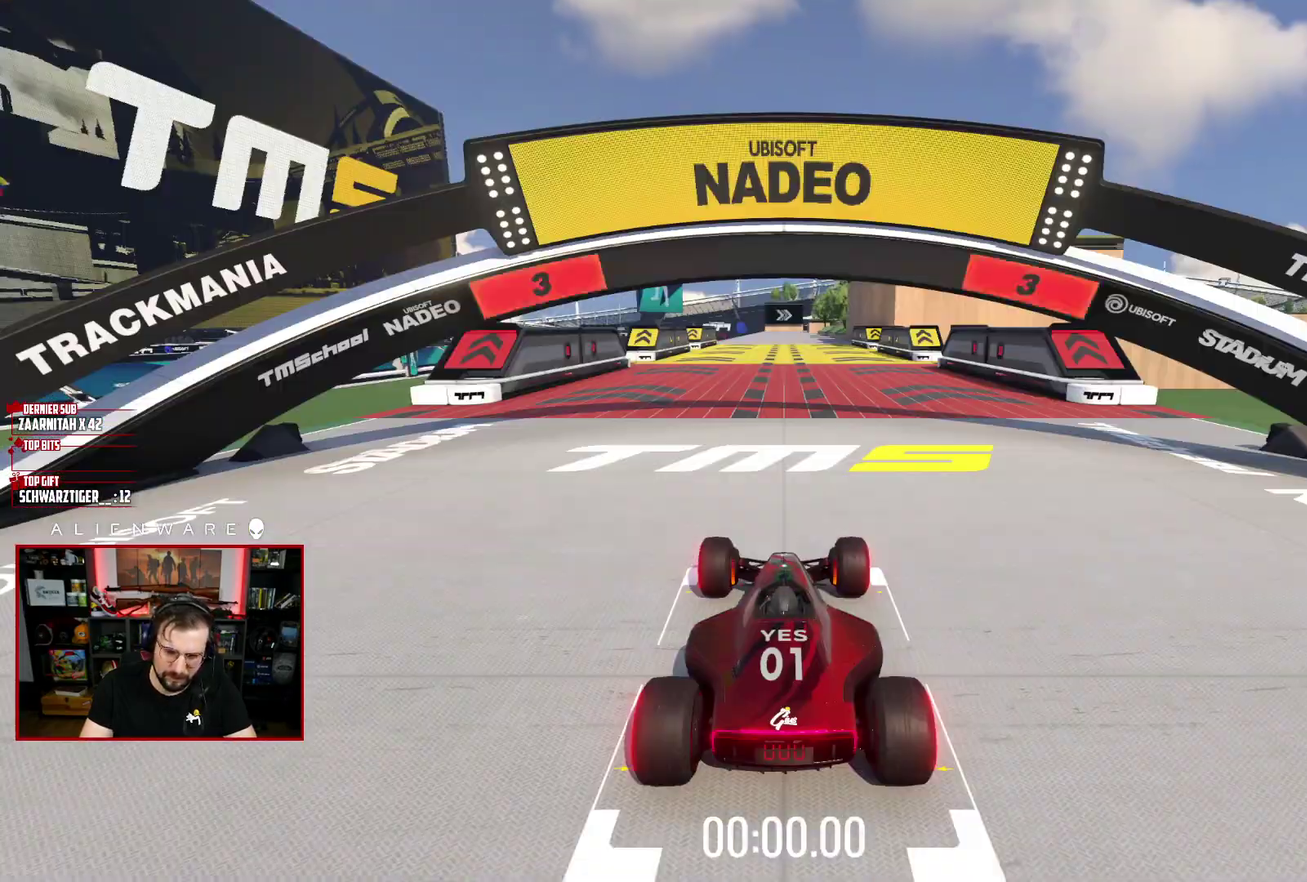
{"buttons": ["X"], "left_stick": "center", "right_stick": "center", "events": [[150, "X", "down"]]}
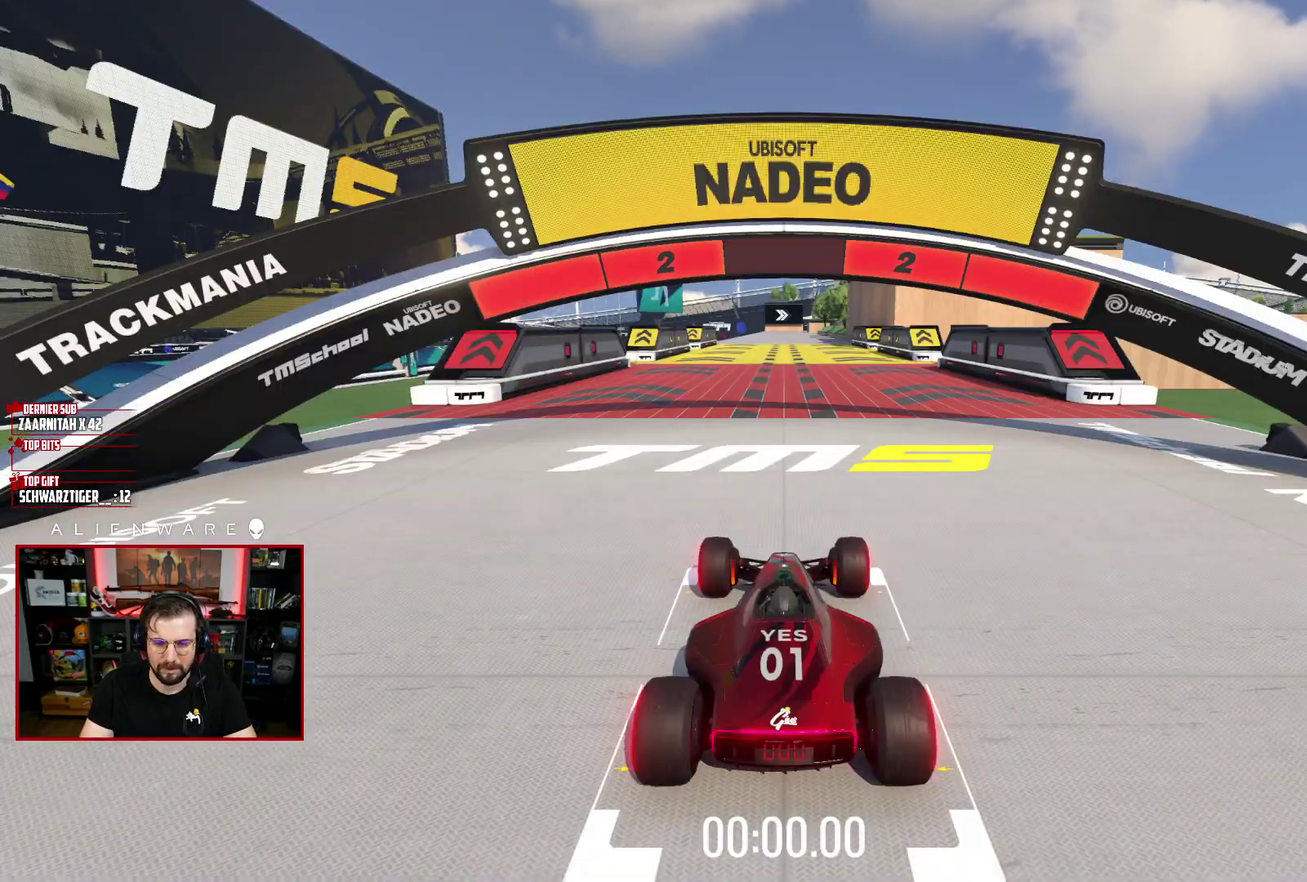
{"buttons": ["X"], "left_stick": "center", "right_stick": "center", "events": []}
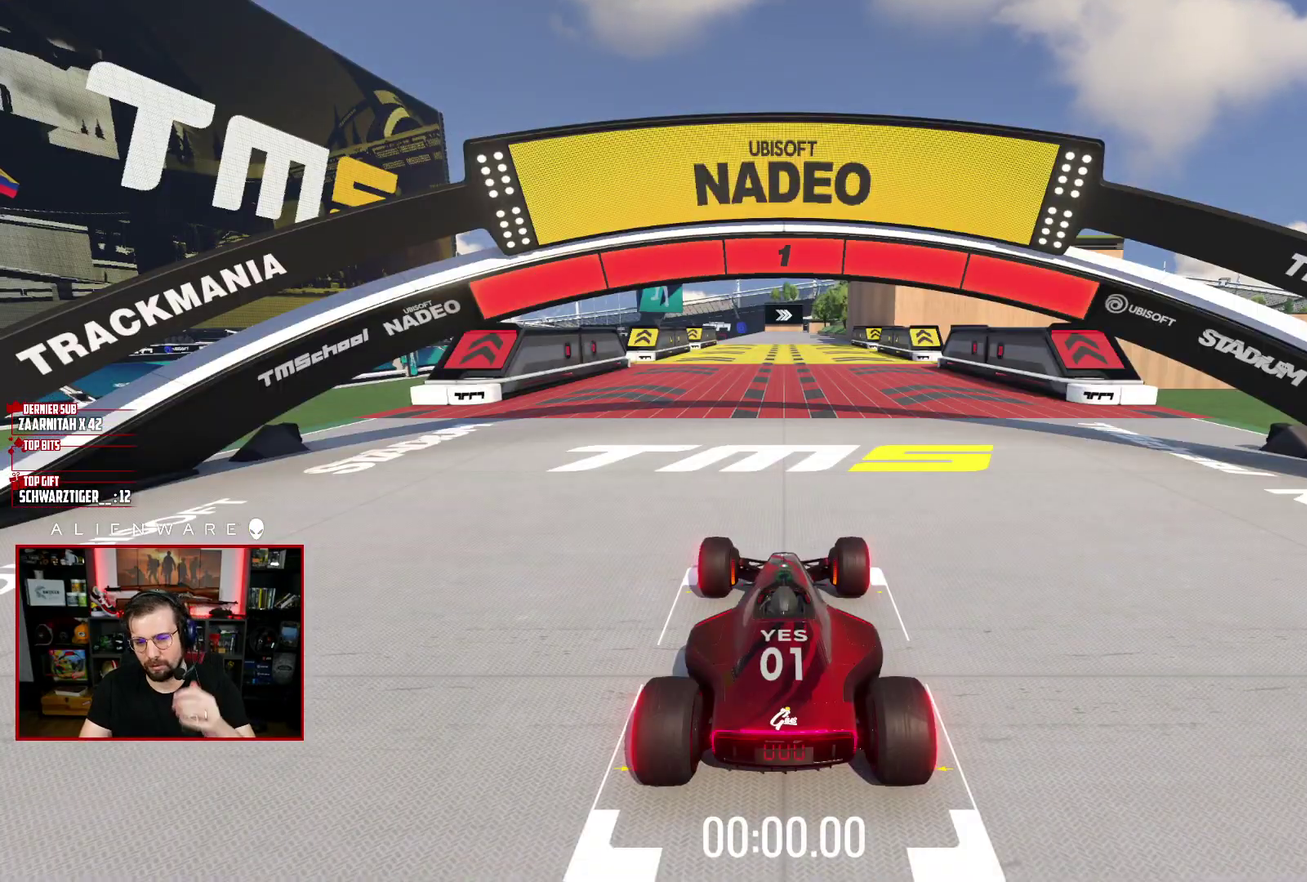
{"buttons": ["X"], "left_stick": "center", "right_stick": "center", "events": []}
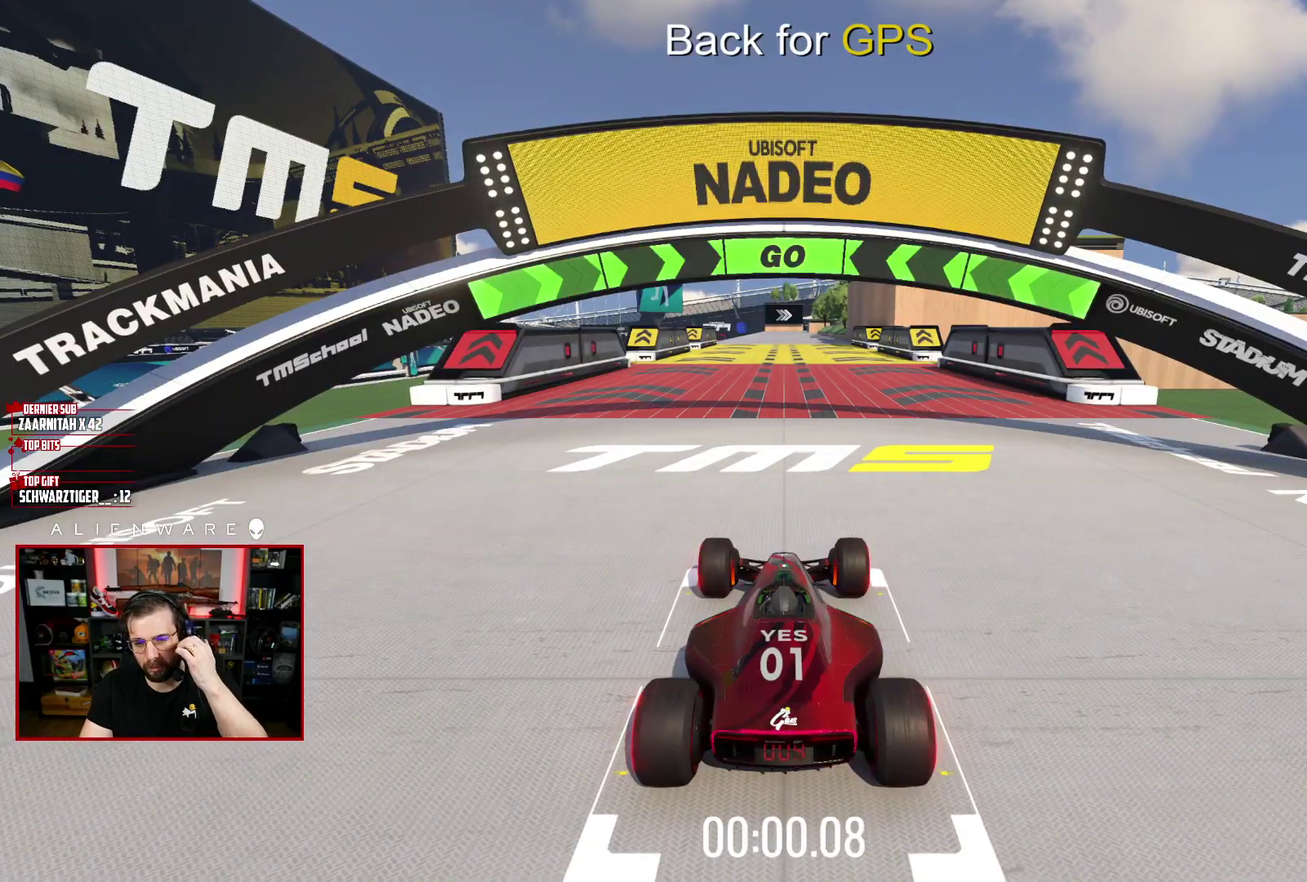
{"buttons": ["X"], "left_stick": "center", "right_stick": "center", "events": []}
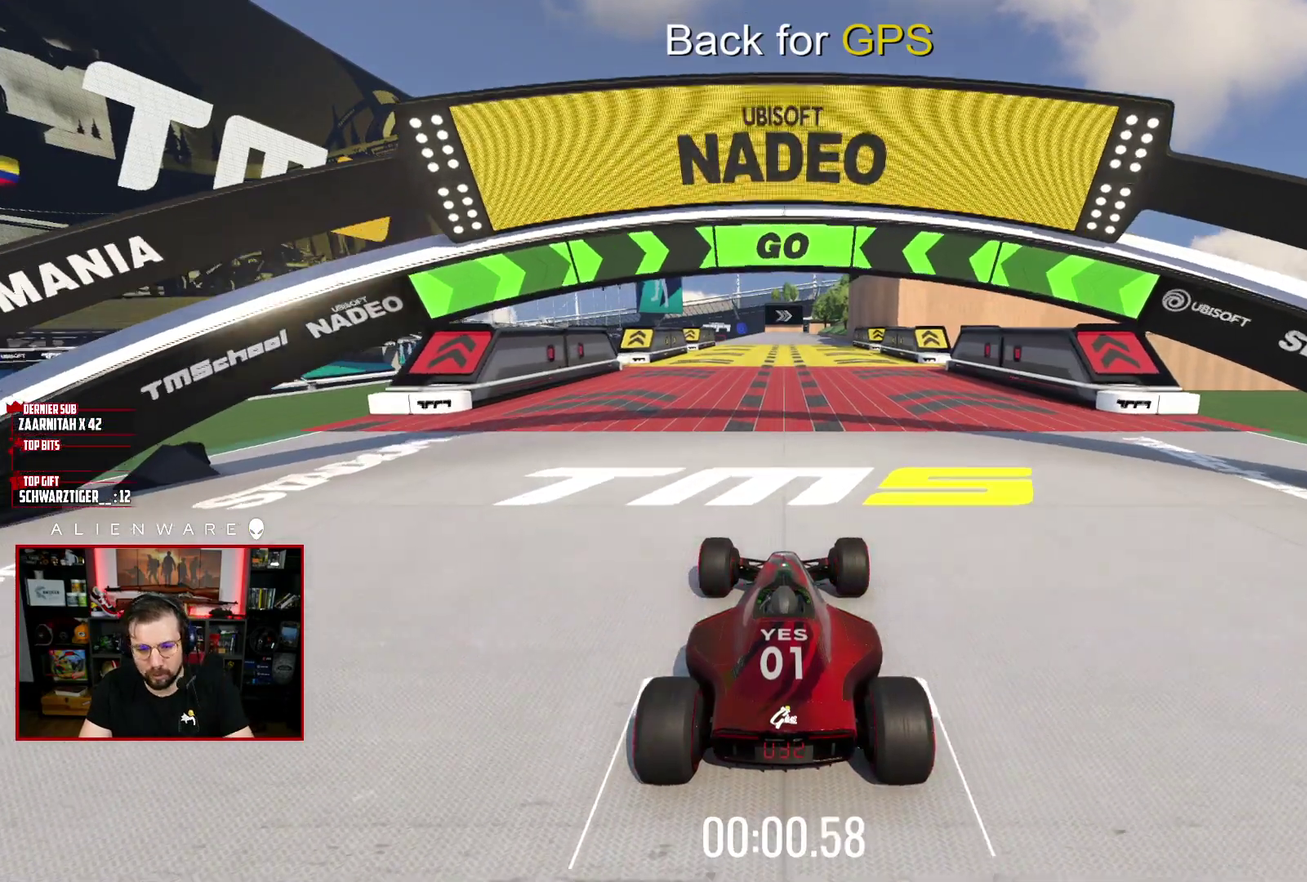
{"buttons": ["X"], "left_stick": "center", "right_stick": "center", "events": []}
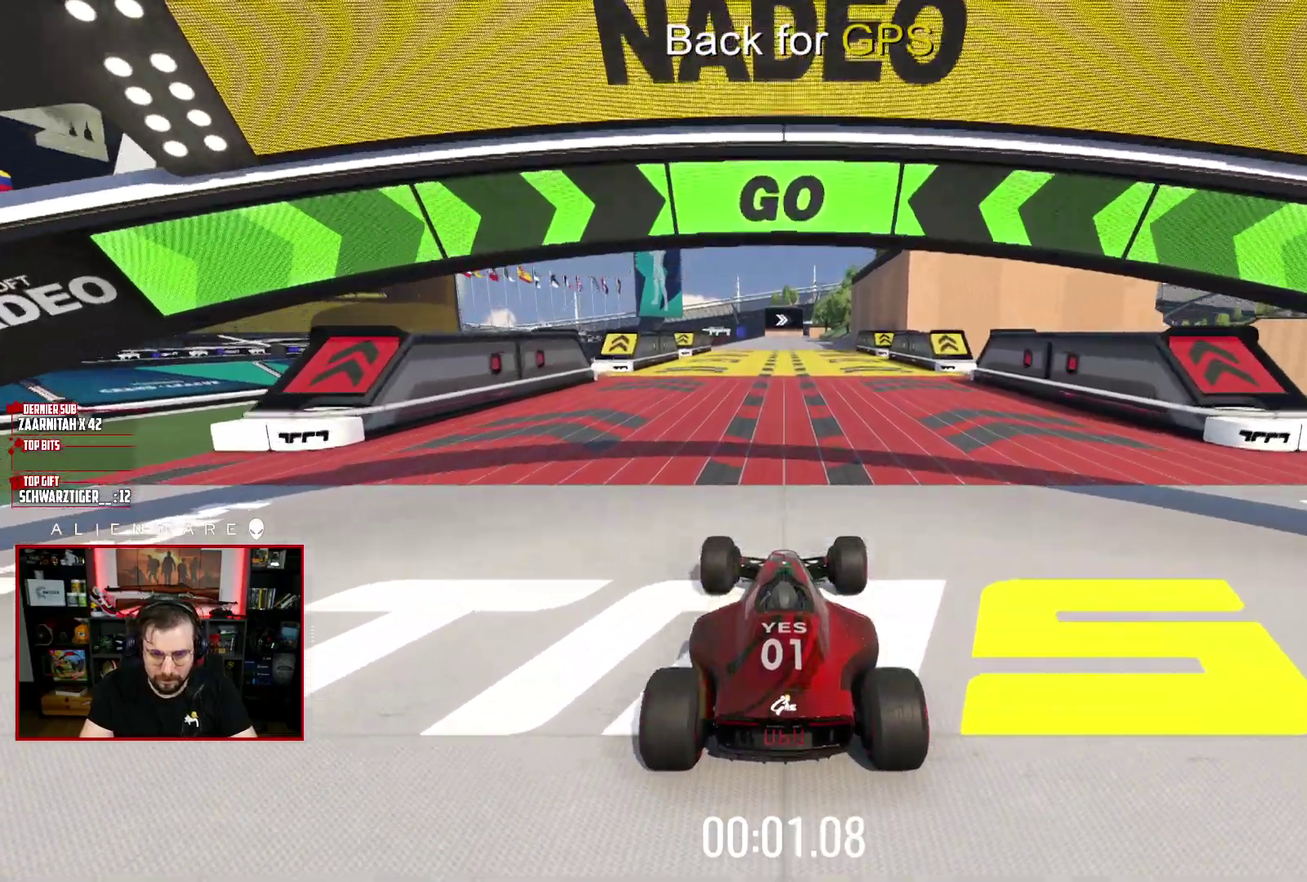
{"buttons": ["X"], "left_stick": "center", "right_stick": "center", "events": []}
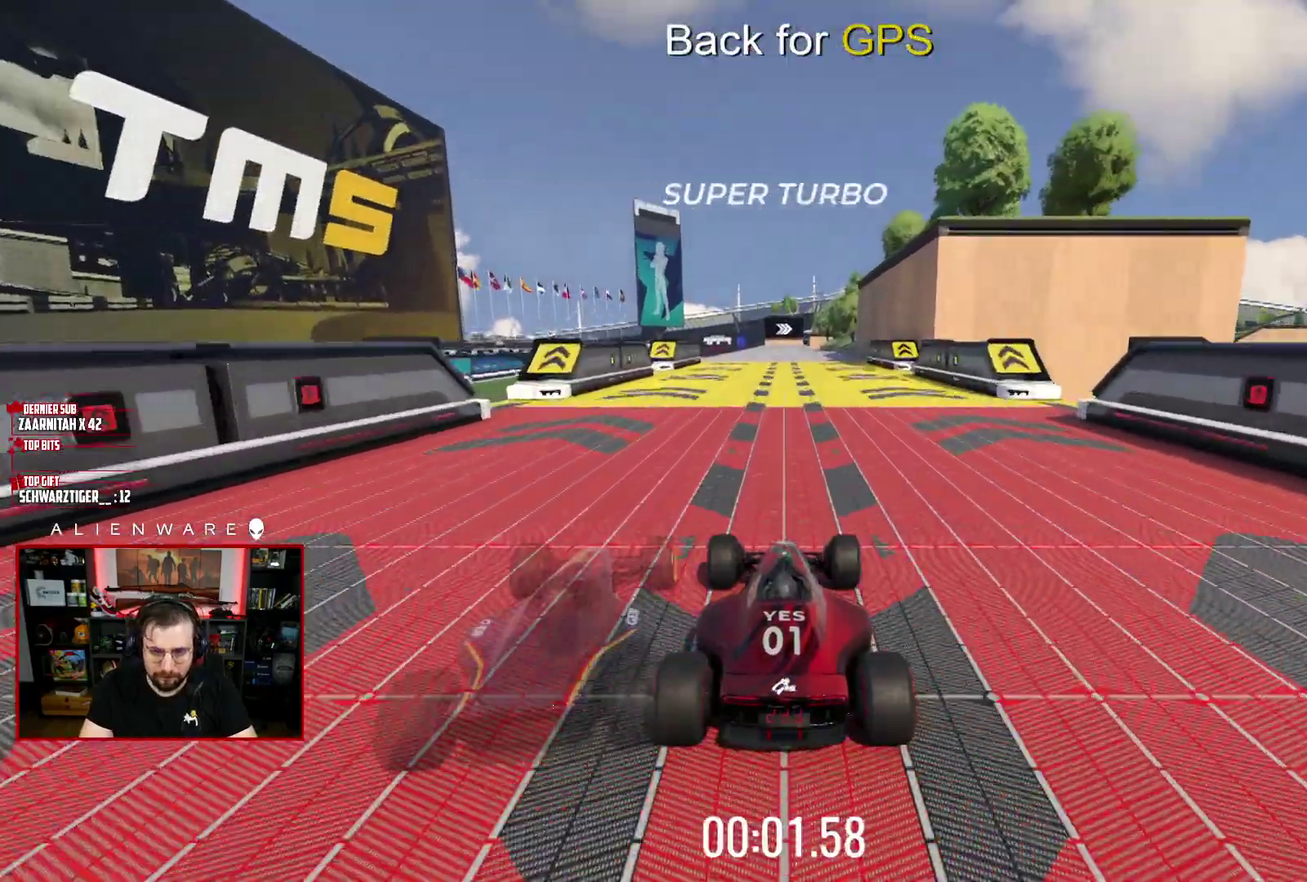
{"buttons": ["X"], "left_stick": "center", "right_stick": "center", "events": [[33, "left_stick", "left"], [150, "left_stick", "center"]]}
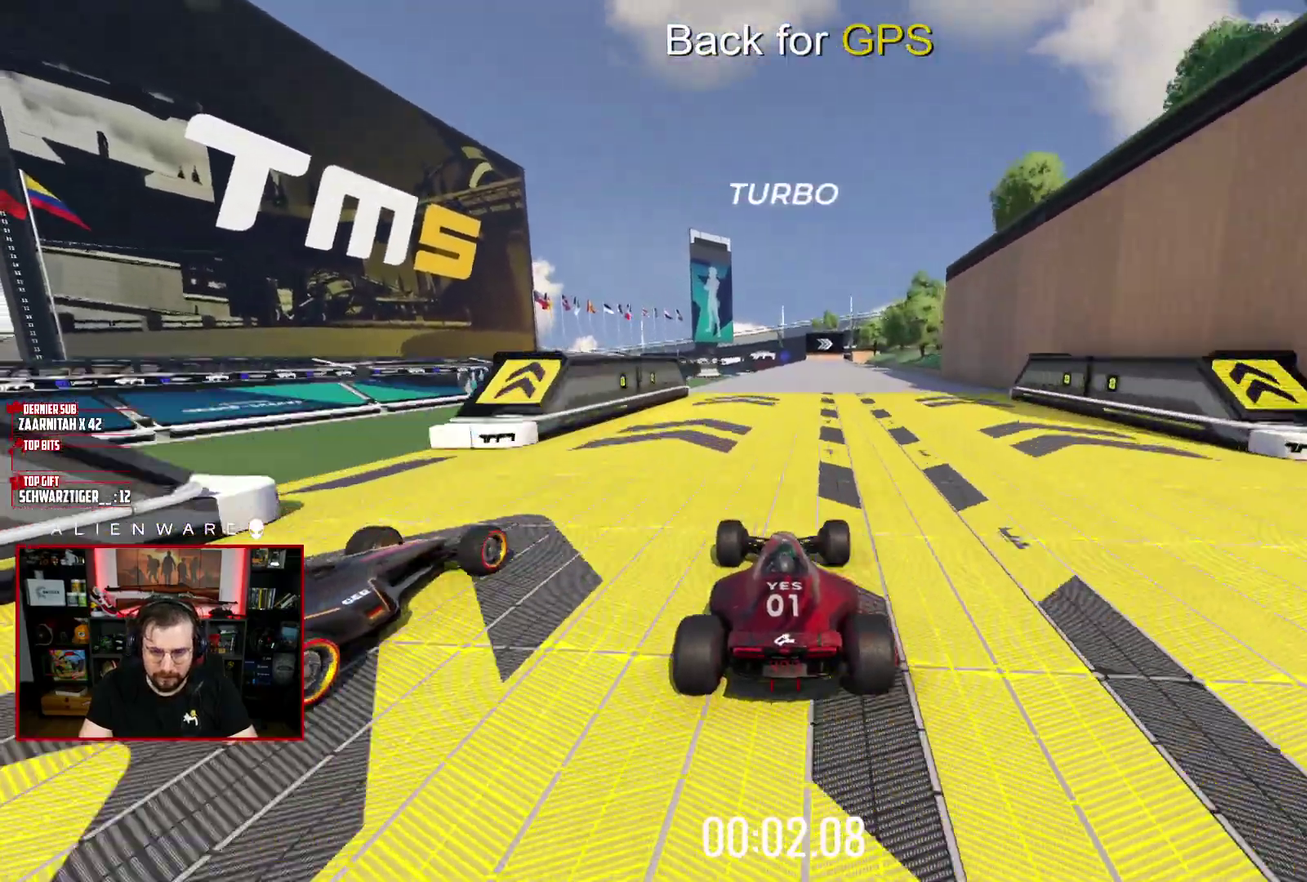
{"buttons": ["X"], "left_stick": "center", "right_stick": "center", "events": []}
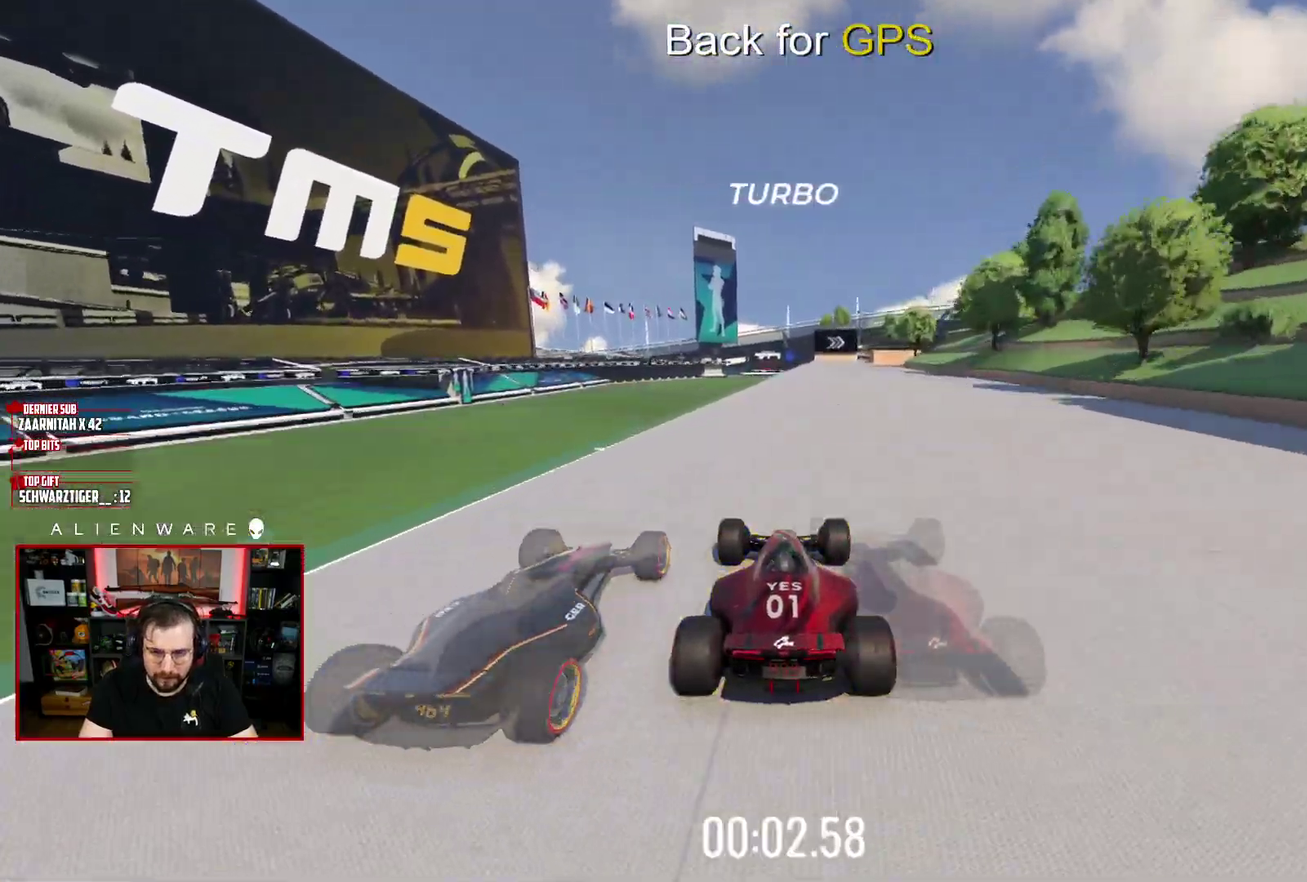
{"buttons": ["X"], "left_stick": "center", "right_stick": "center", "events": [[67, "left_stick", "right"], [133, "left_stick", "center"]]}
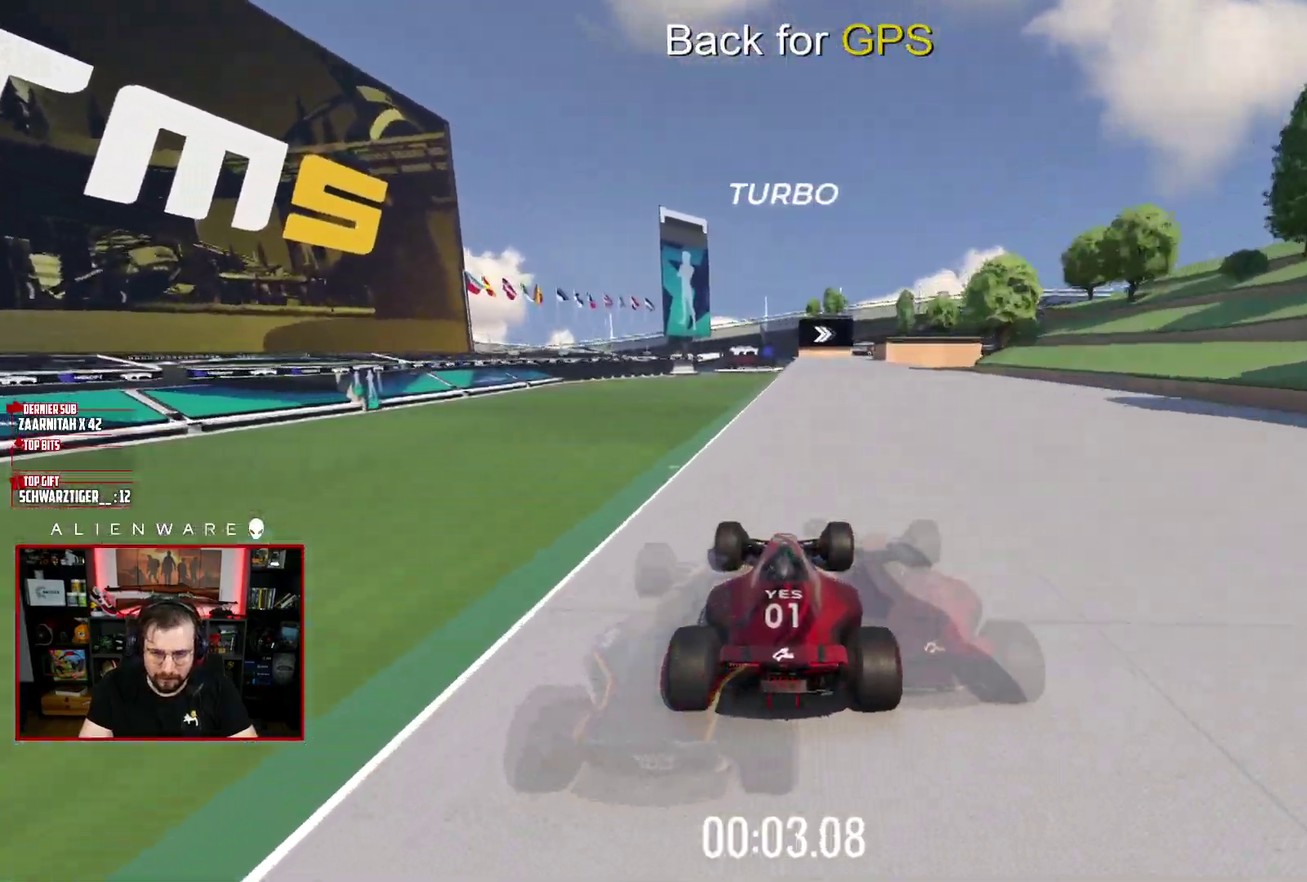
{"buttons": ["X"], "left_stick": "right", "right_stick": "center", "events": [[450, "left_stick", "right"]]}
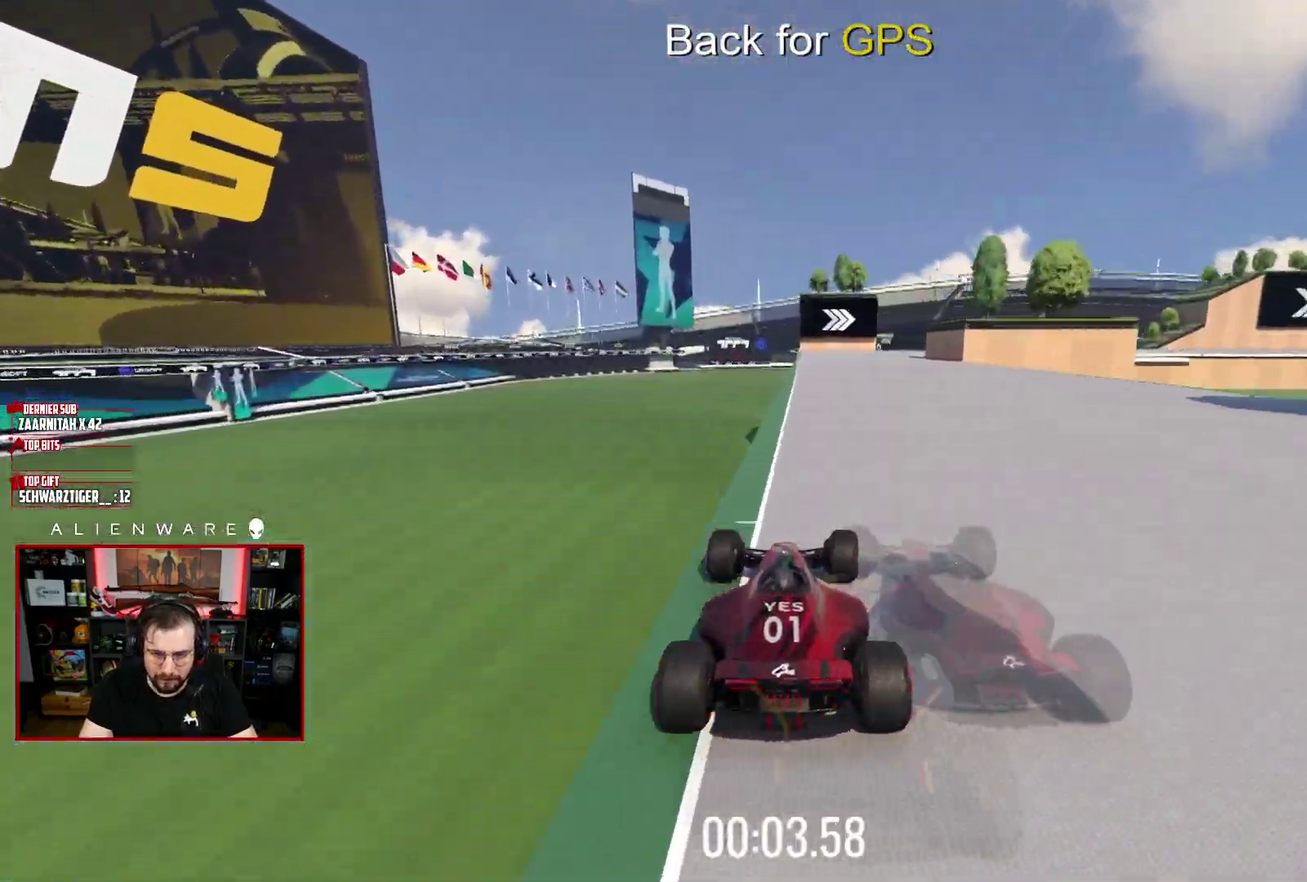
{"buttons": ["X", "L3"], "left_stick": "right", "right_stick": "center", "events": [[167, "L3", "down"]]}
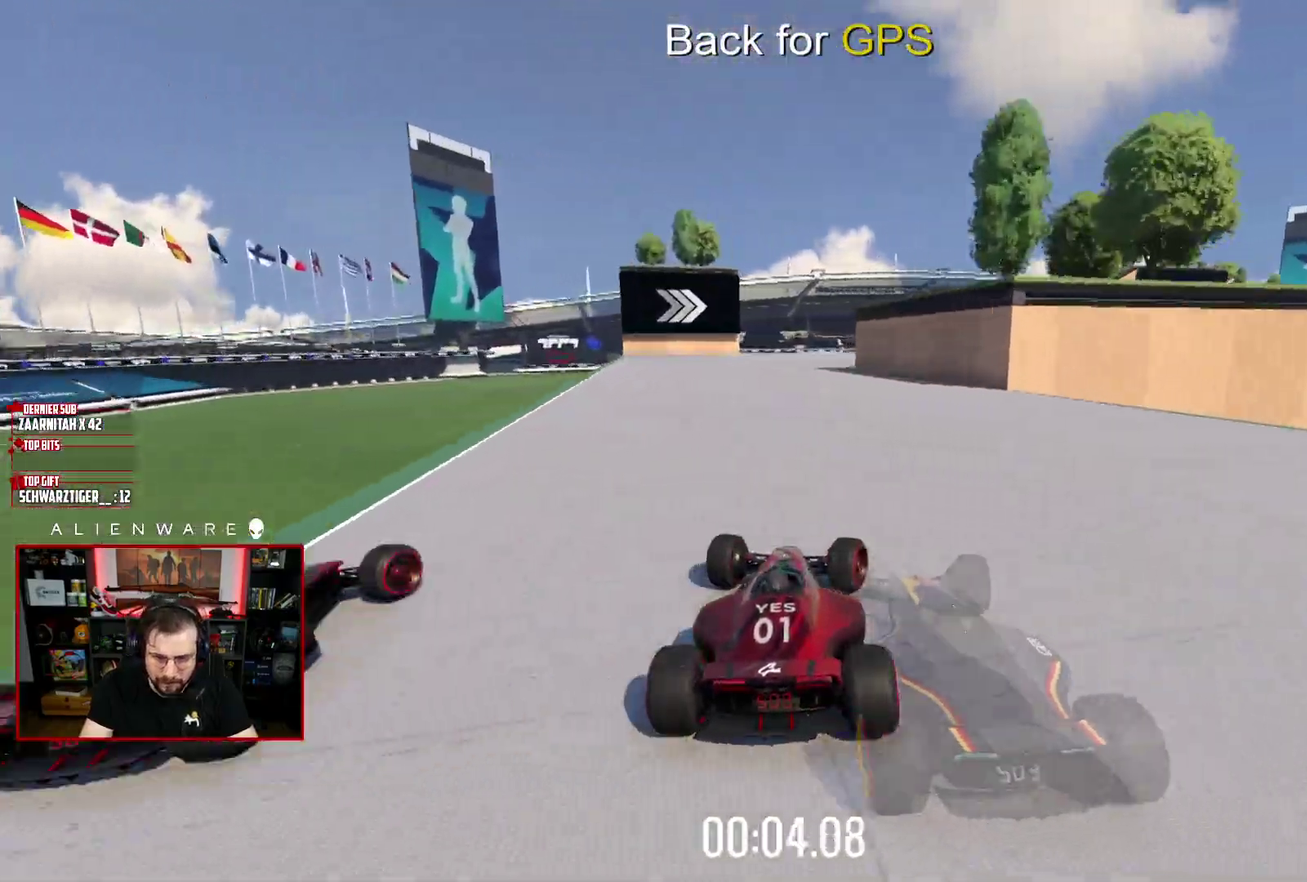
{"buttons": [], "left_stick": "right", "right_stick": "center", "events": [[417, "X", "up"], [433, "L3", "up"]]}
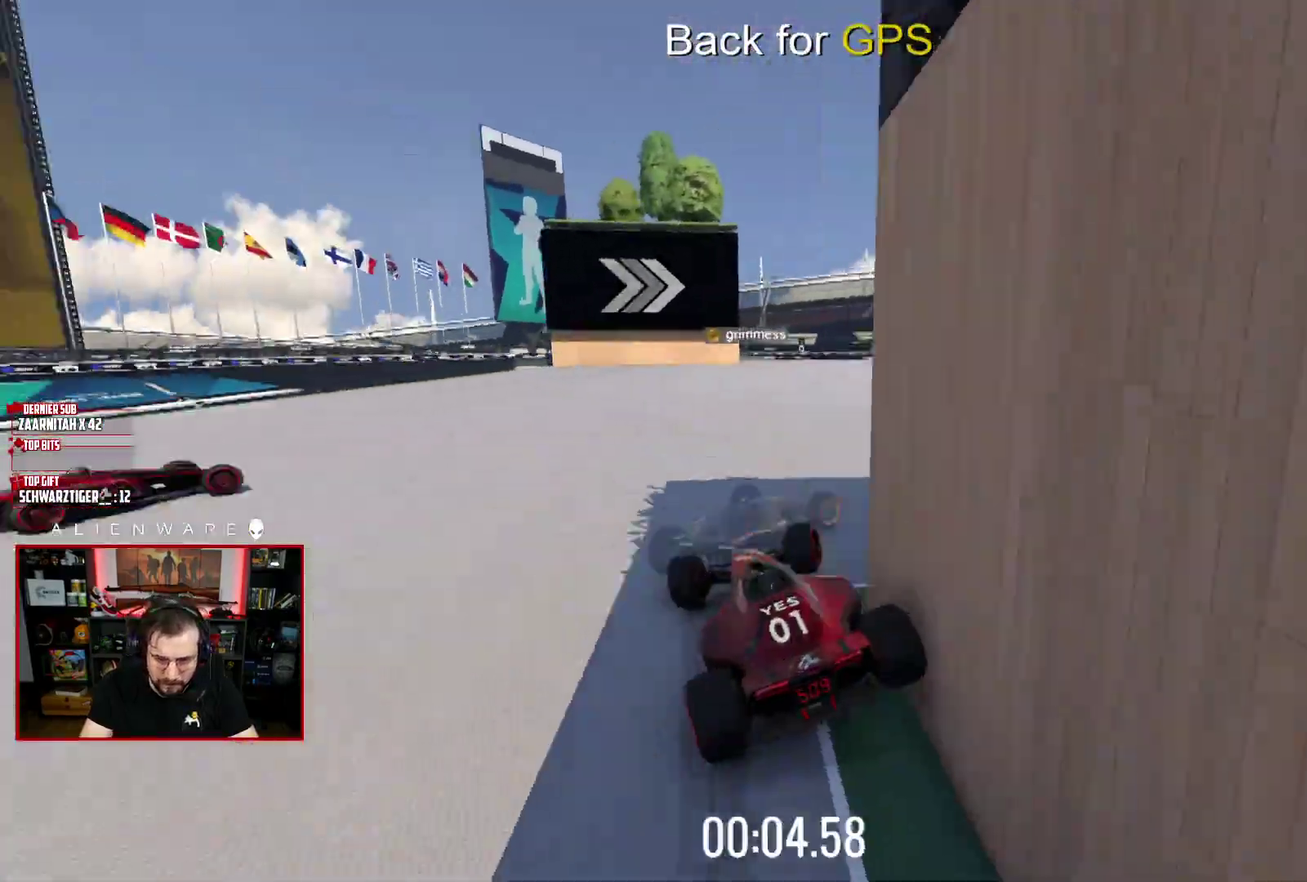
{"buttons": ["X"], "left_stick": "center", "right_stick": "center", "events": [[17, "left_stick", "center"], [33, "B", "down"], [200, "B", "up"], [300, "X", "down"]]}
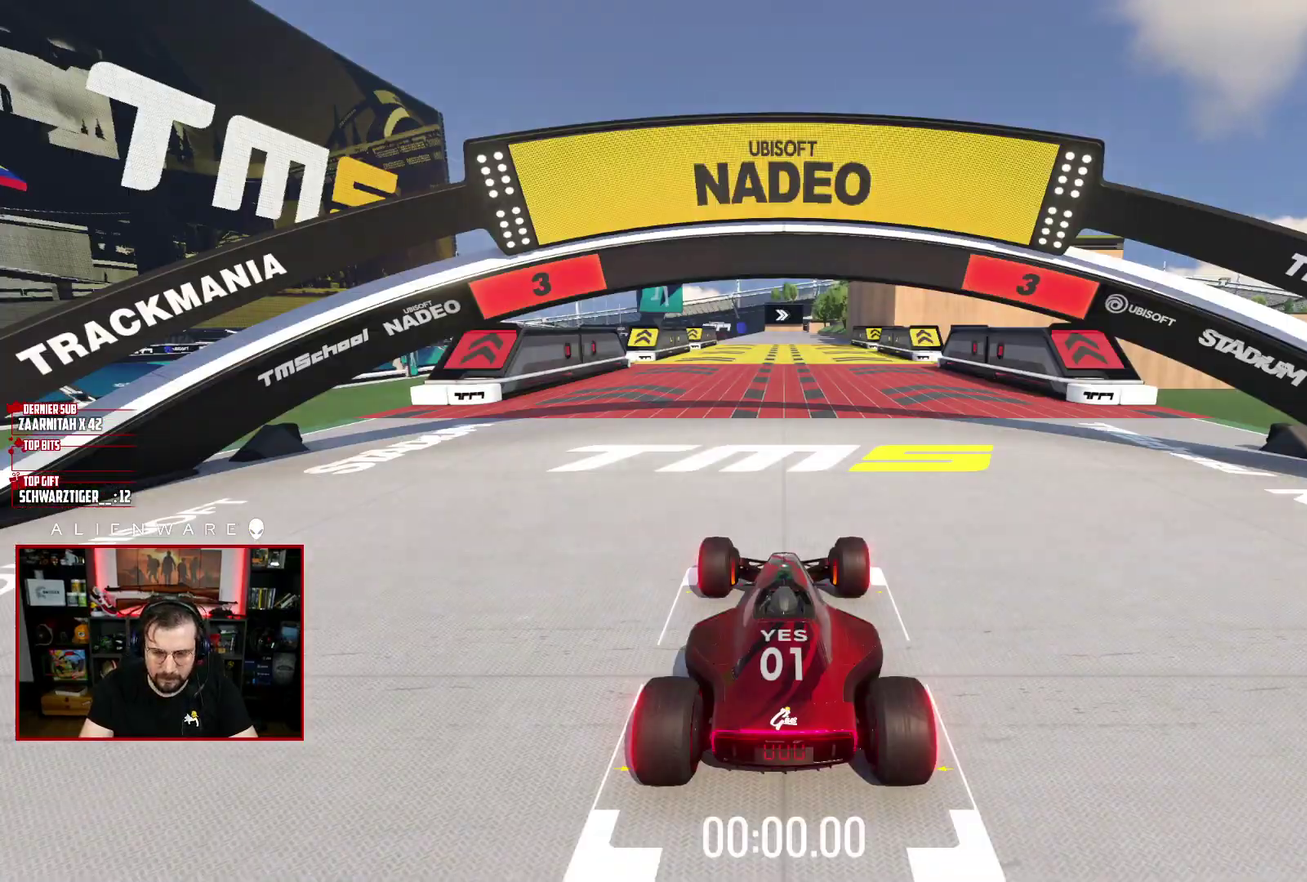
{"buttons": ["X"], "left_stick": "center", "right_stick": "center", "events": []}
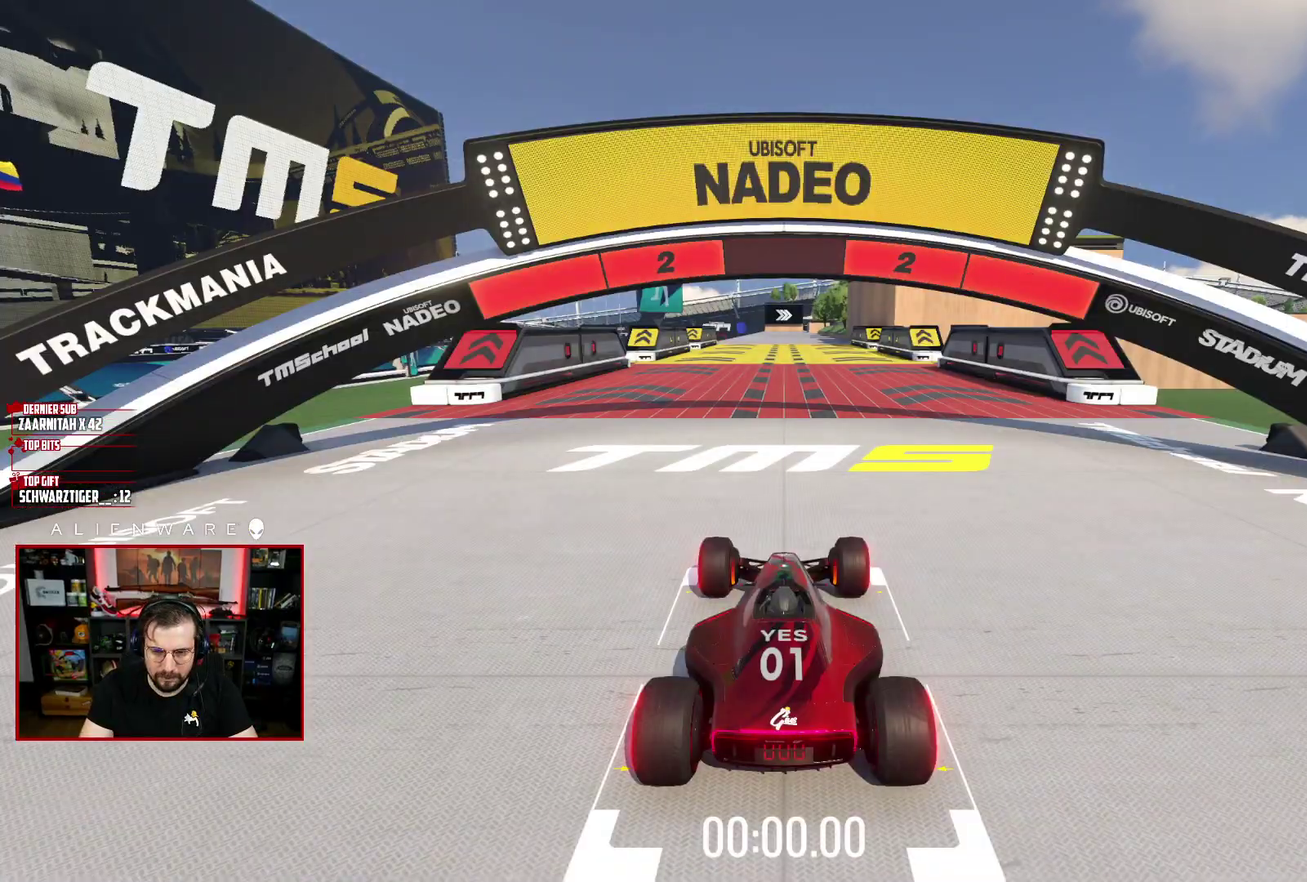
{"buttons": ["X"], "left_stick": "center", "right_stick": "center", "events": []}